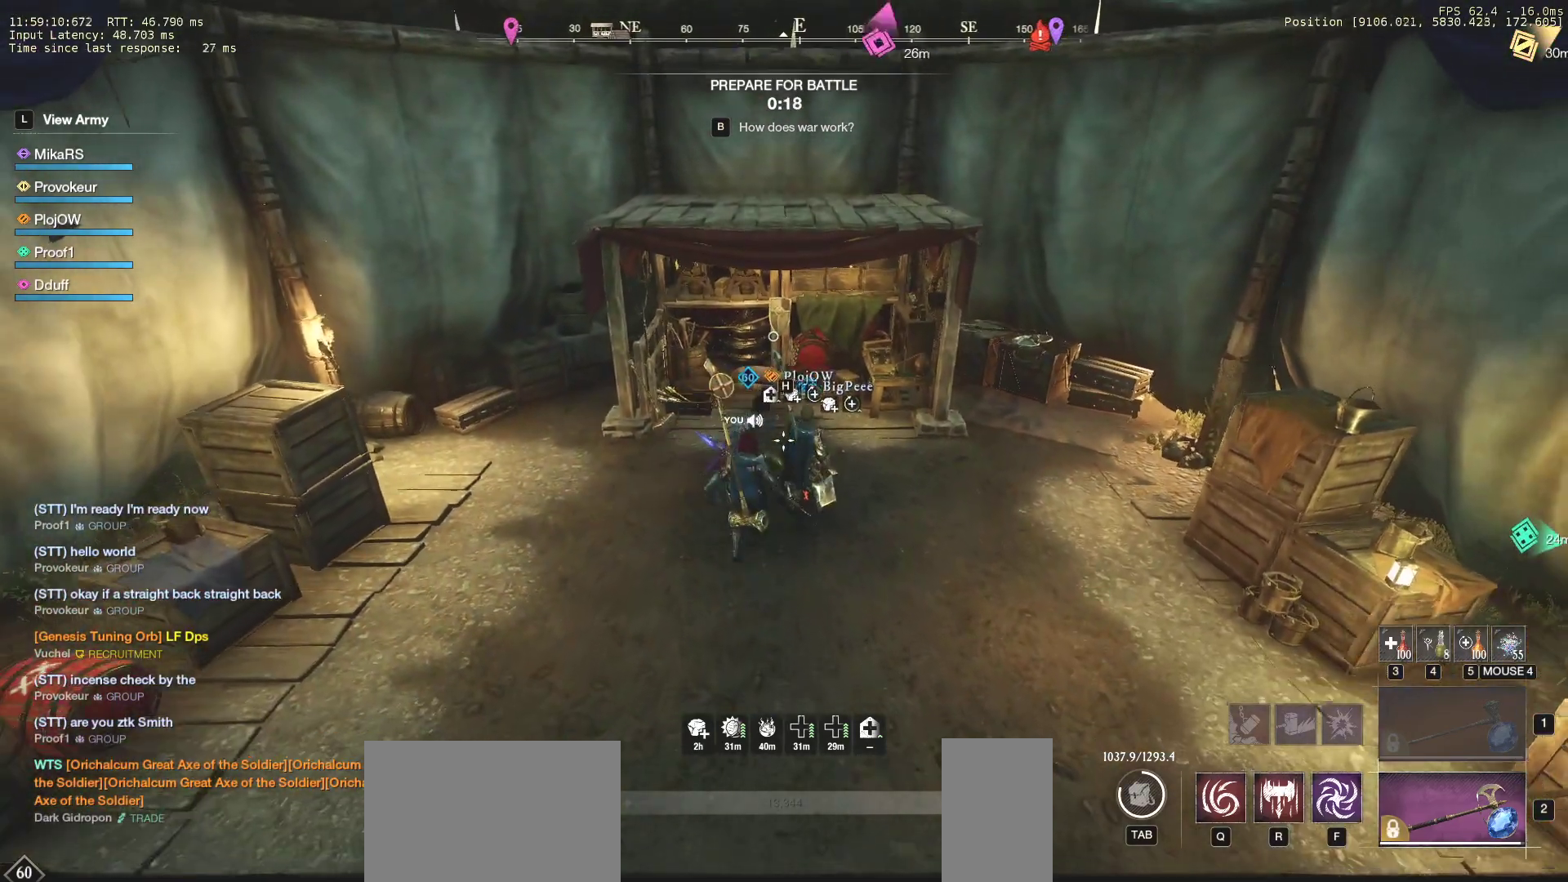
Gameplay with keyboard and mouse; each line is a JSON object with the keys and mouse buttons held at the frame after it. "events" lists presses ("down") and releases ("up") of "a", "ctrl", "d", "e", "f", "q", "r", "s", "shift", "space", "tab", "w", "mouse_left", "mouse_wheel", "mouse_right", "mouse_mb4" and "mouse_mb5" between this image and that frame as [ms after this image, input, new state], when the widget could be followed in between. "mouse_left", "mouse_wheel", "mouse_right", "mouse_mb4", "mouse_mb5" = the "left", "wheel", "right", "mb4", "mb5" buttons of the "mouse" list. No other keys are recorded. "wheel" means that the mouse wheel is clicked or scrolled. Mouse movement is not recorded.
{"keys": [], "mouse": [], "events": [[133, "mouse_wheel", "up"], [233, "s", "up"]]}
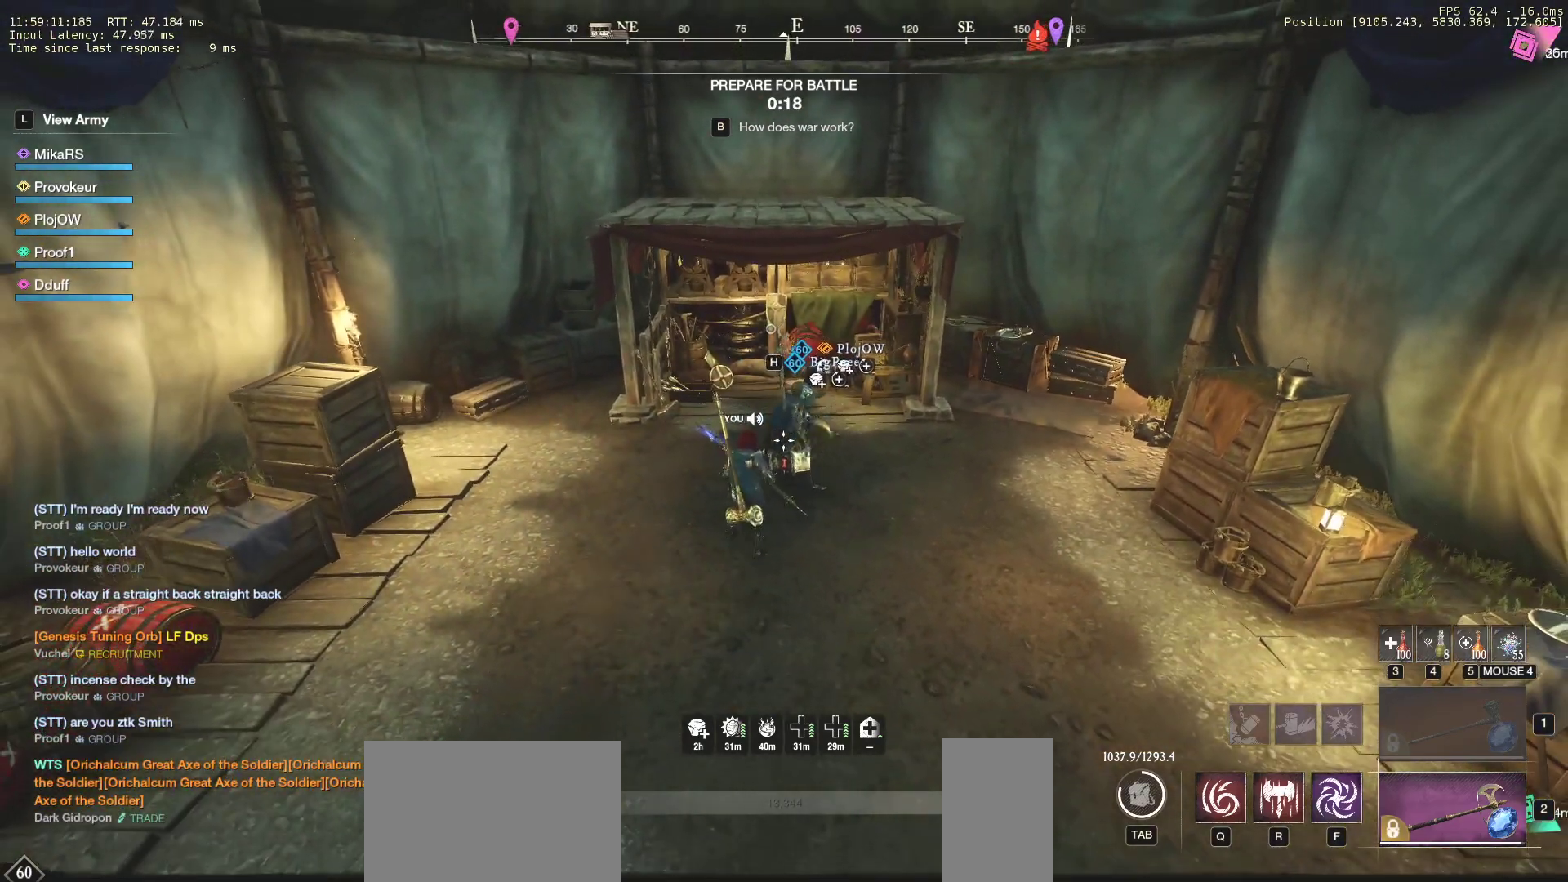
{"keys": [], "mouse": [], "events": []}
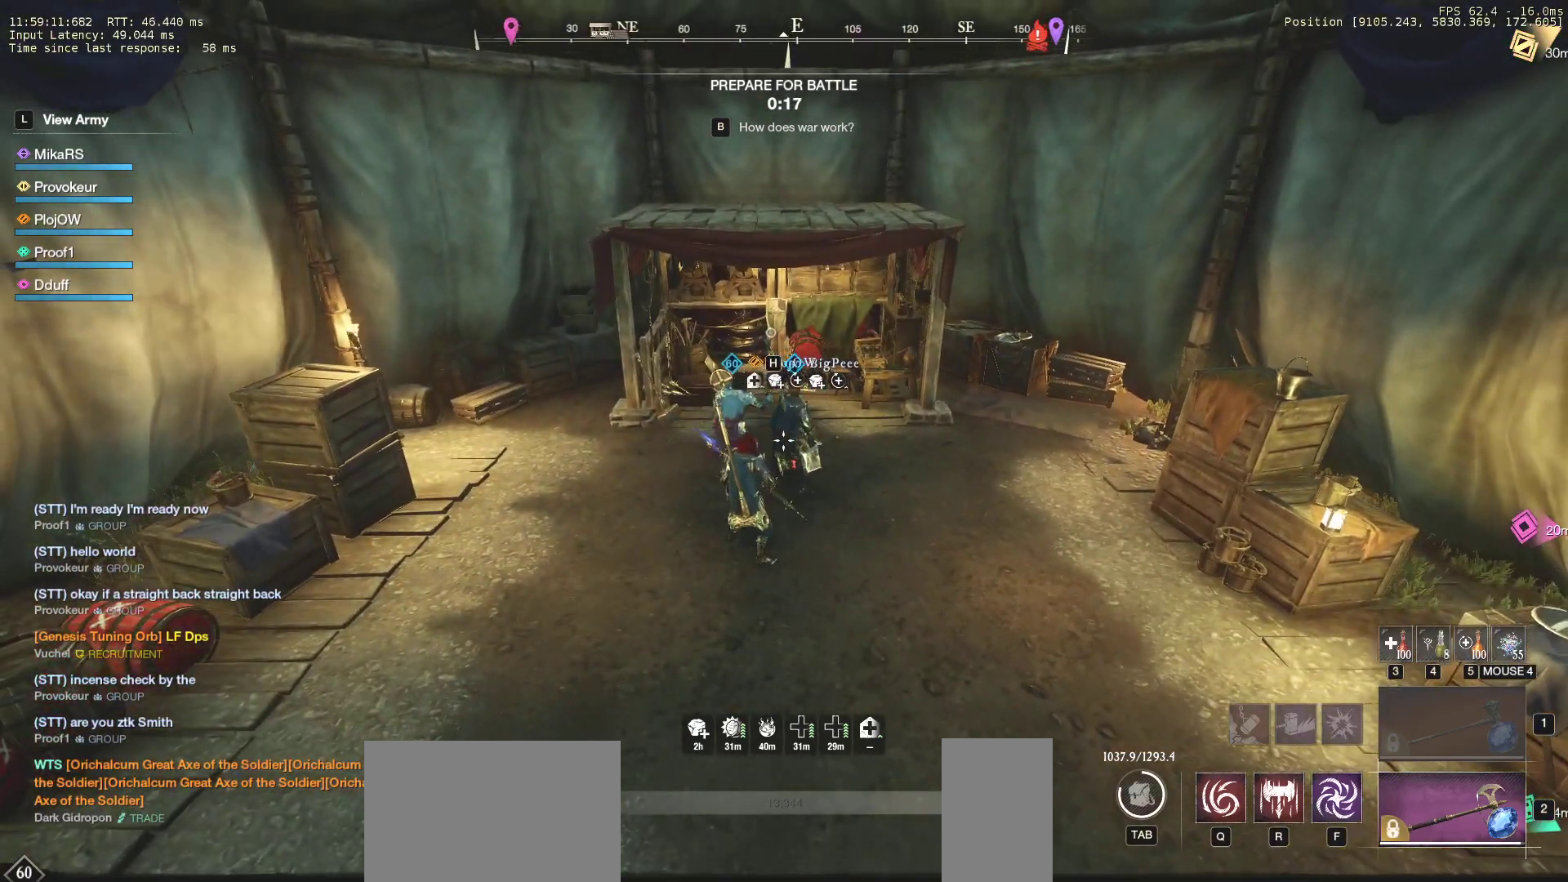
{"keys": [], "mouse": [], "events": []}
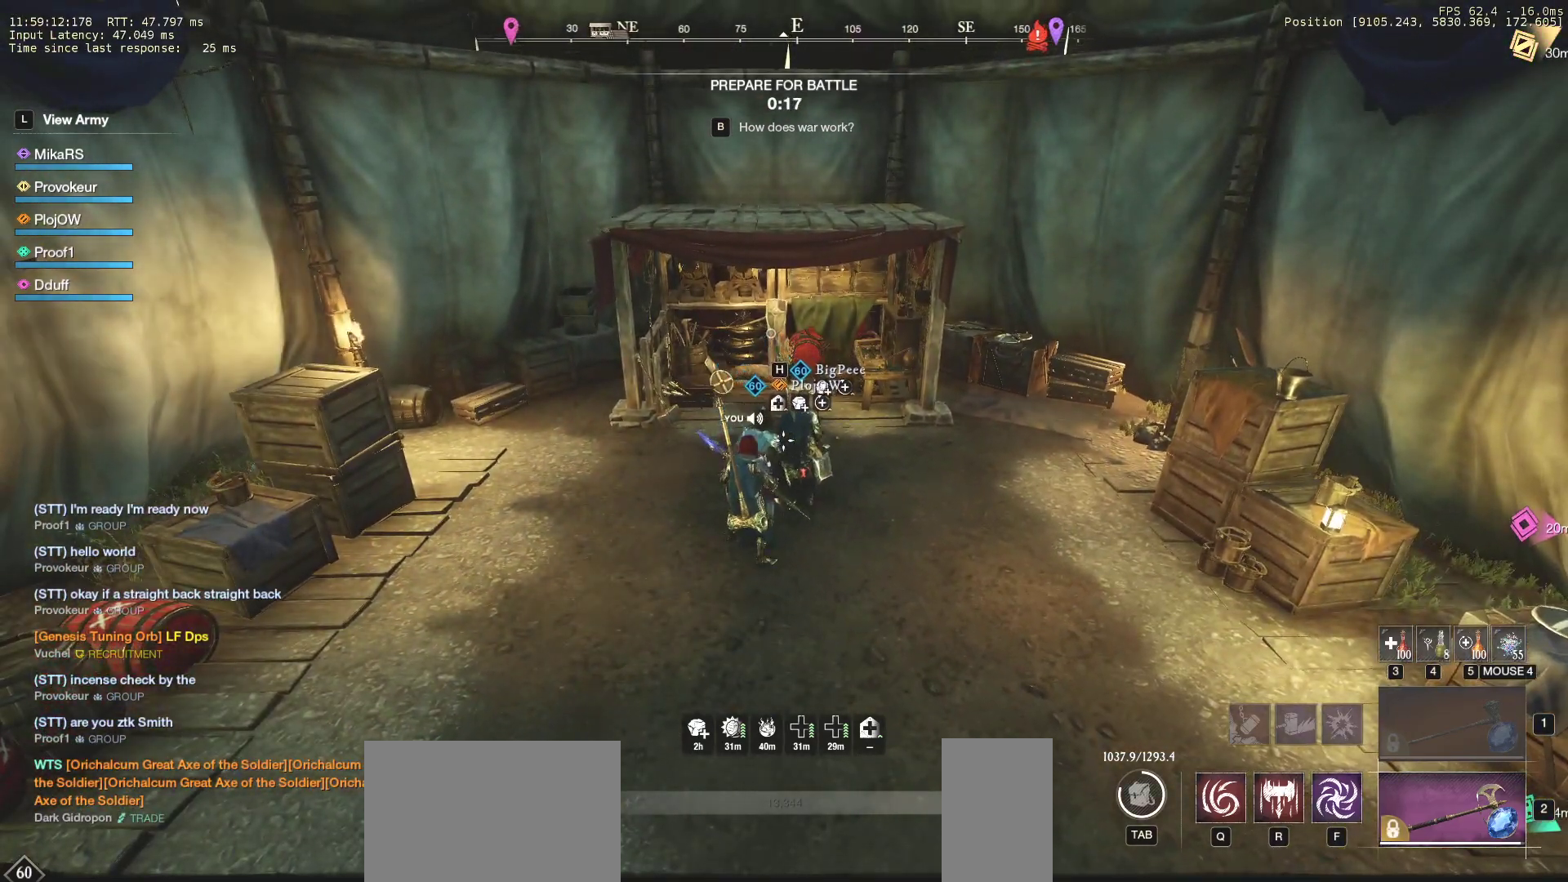
{"keys": [], "mouse": ["wheel"], "events": [[433, "mouse_wheel", "down"]]}
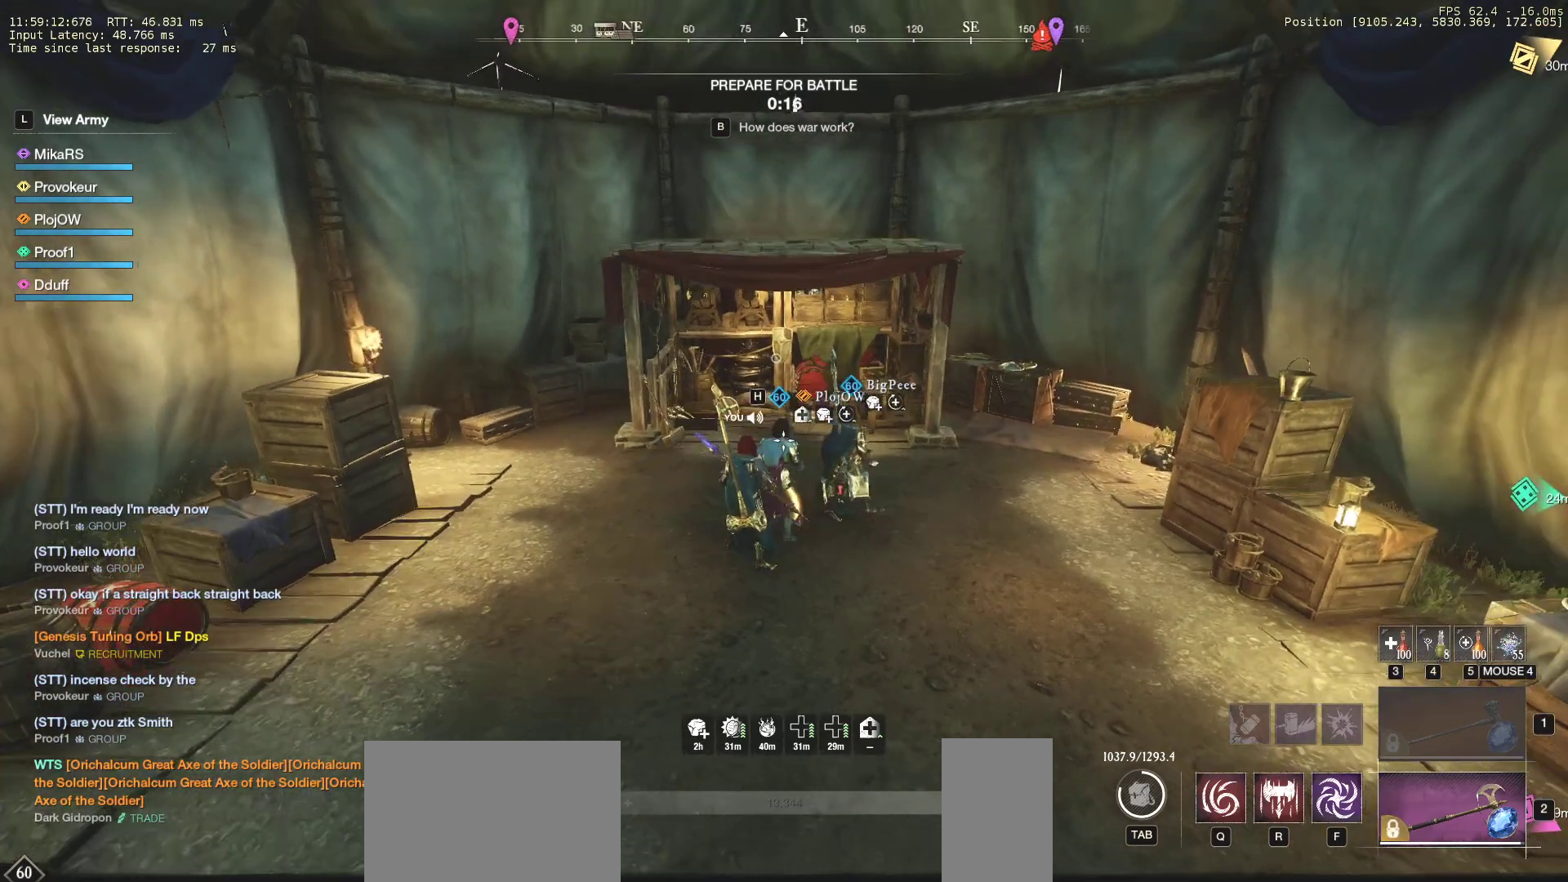
{"keys": ["d", "s"], "mouse": [], "events": [[133, "mouse_right", "down"], [150, "mouse_wheel", "up"], [217, "mouse_right", "up"], [283, "mouse_right", "down"], [300, "s", "down"], [317, "d", "down"], [367, "mouse_right", "up"], [433, "mouse_right", "down"], [500, "mouse_right", "up"]]}
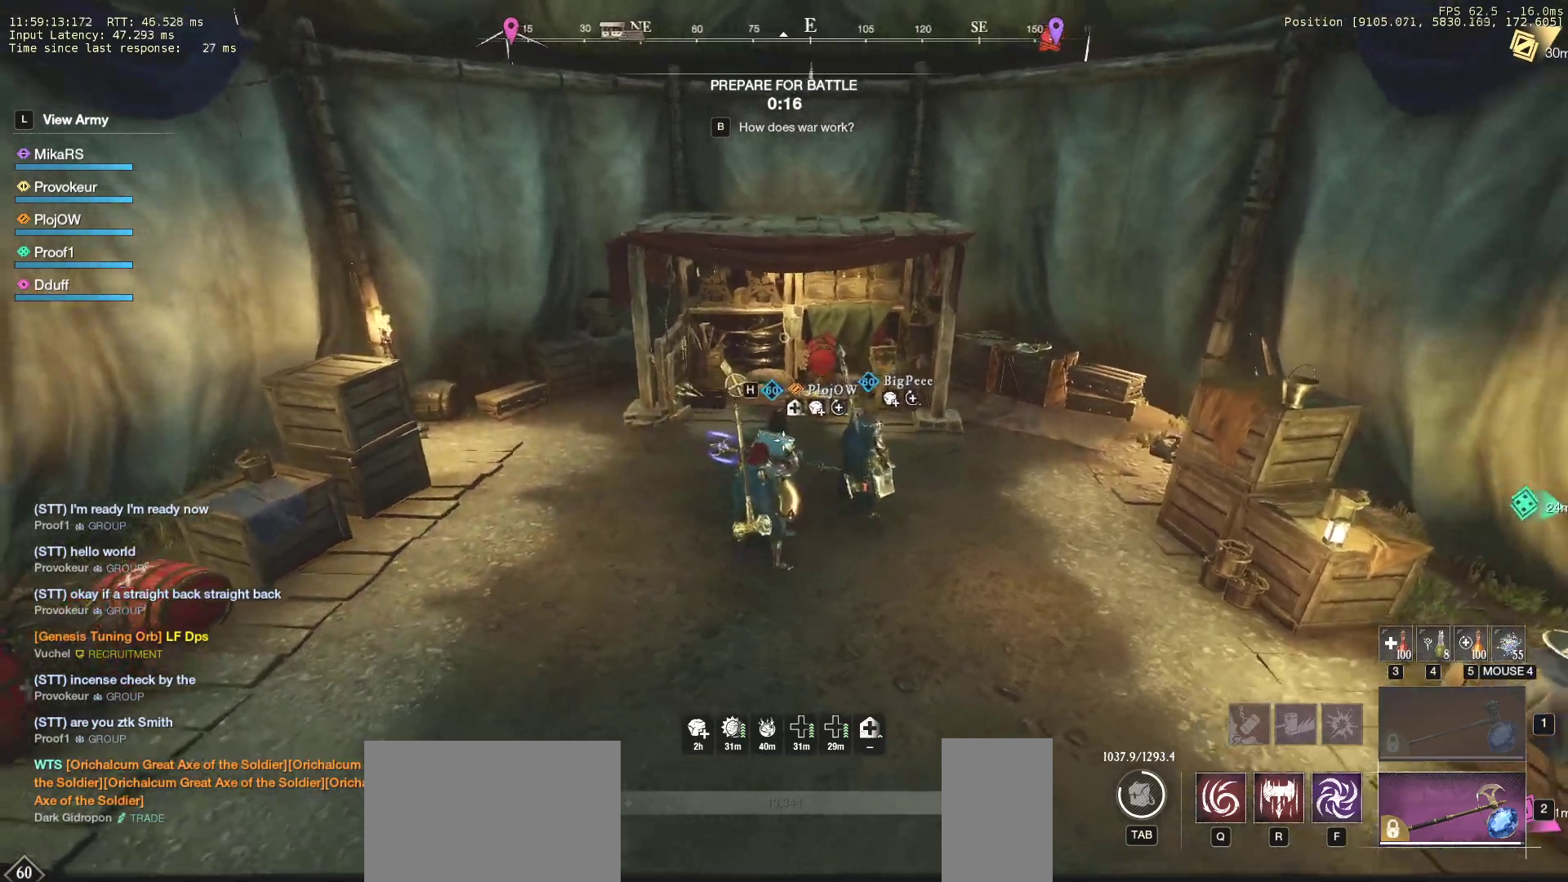
{"keys": ["a", "s"], "mouse": ["right"], "events": [[67, "mouse_right", "down"], [117, "d", "up"], [133, "mouse_right", "up"], [150, "a", "down"], [200, "mouse_right", "down"], [267, "mouse_right", "up"], [333, "mouse_right", "down"], [350, "a", "up"], [383, "d", "down"], [417, "mouse_right", "up"], [467, "a", "down"], [467, "mouse_right", "down"], [500, "d", "up"]]}
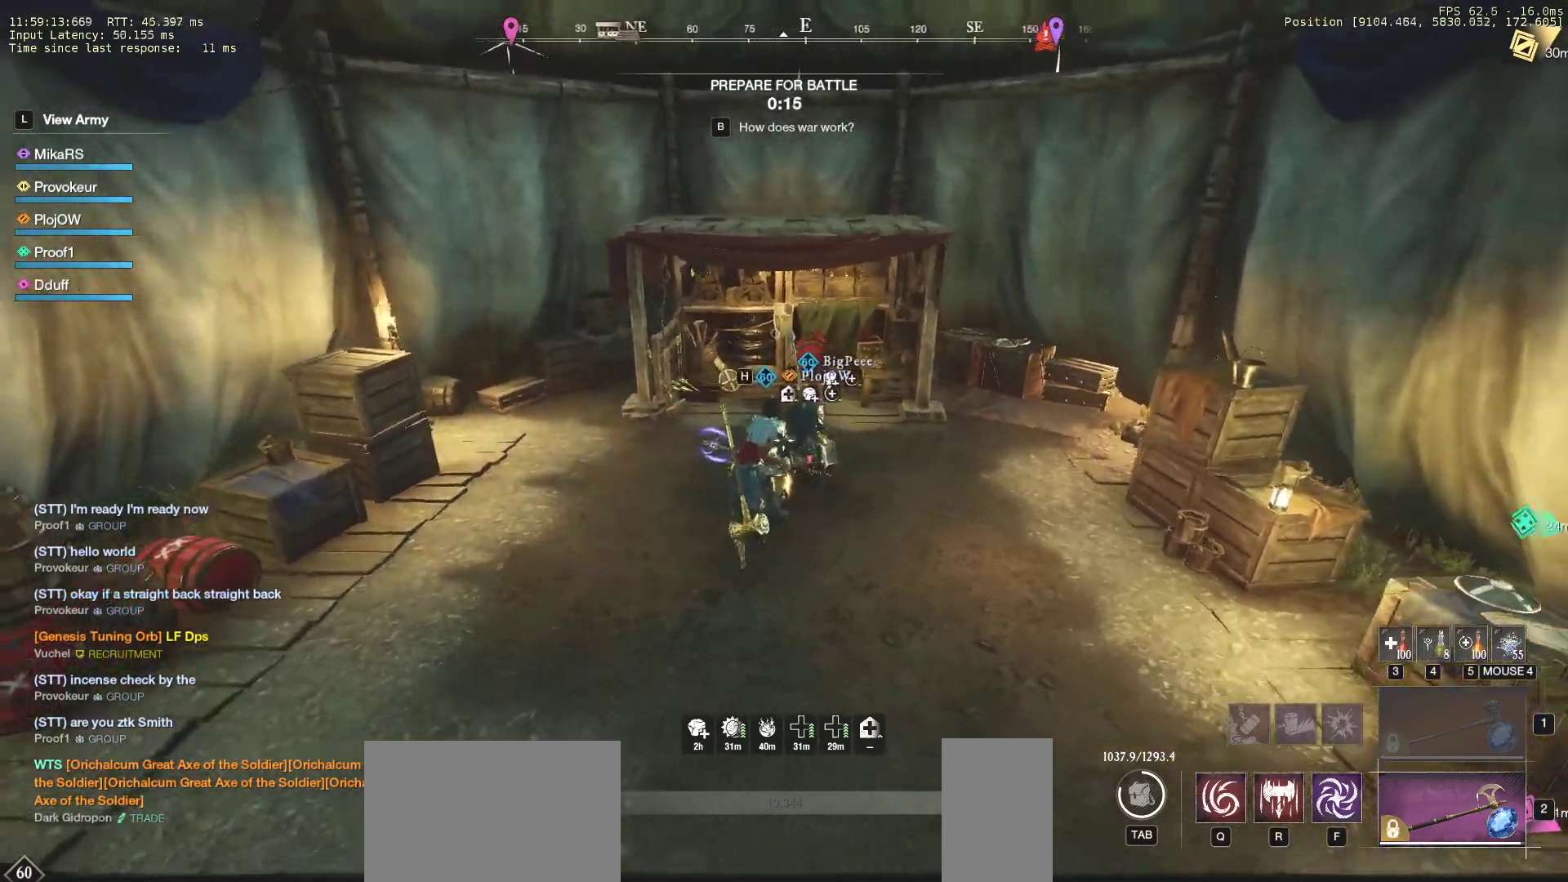
{"keys": [], "mouse": [], "events": [[33, "mouse_right", "up"], [67, "d", "down"], [100, "a", "up"], [100, "mouse_right", "down"], [167, "a", "down"], [167, "mouse_right", "up"], [200, "d", "up"], [233, "mouse_right", "down"], [250, "d", "down"], [267, "a", "up"], [317, "mouse_right", "up"], [367, "d", "up"], [433, "s", "up"]]}
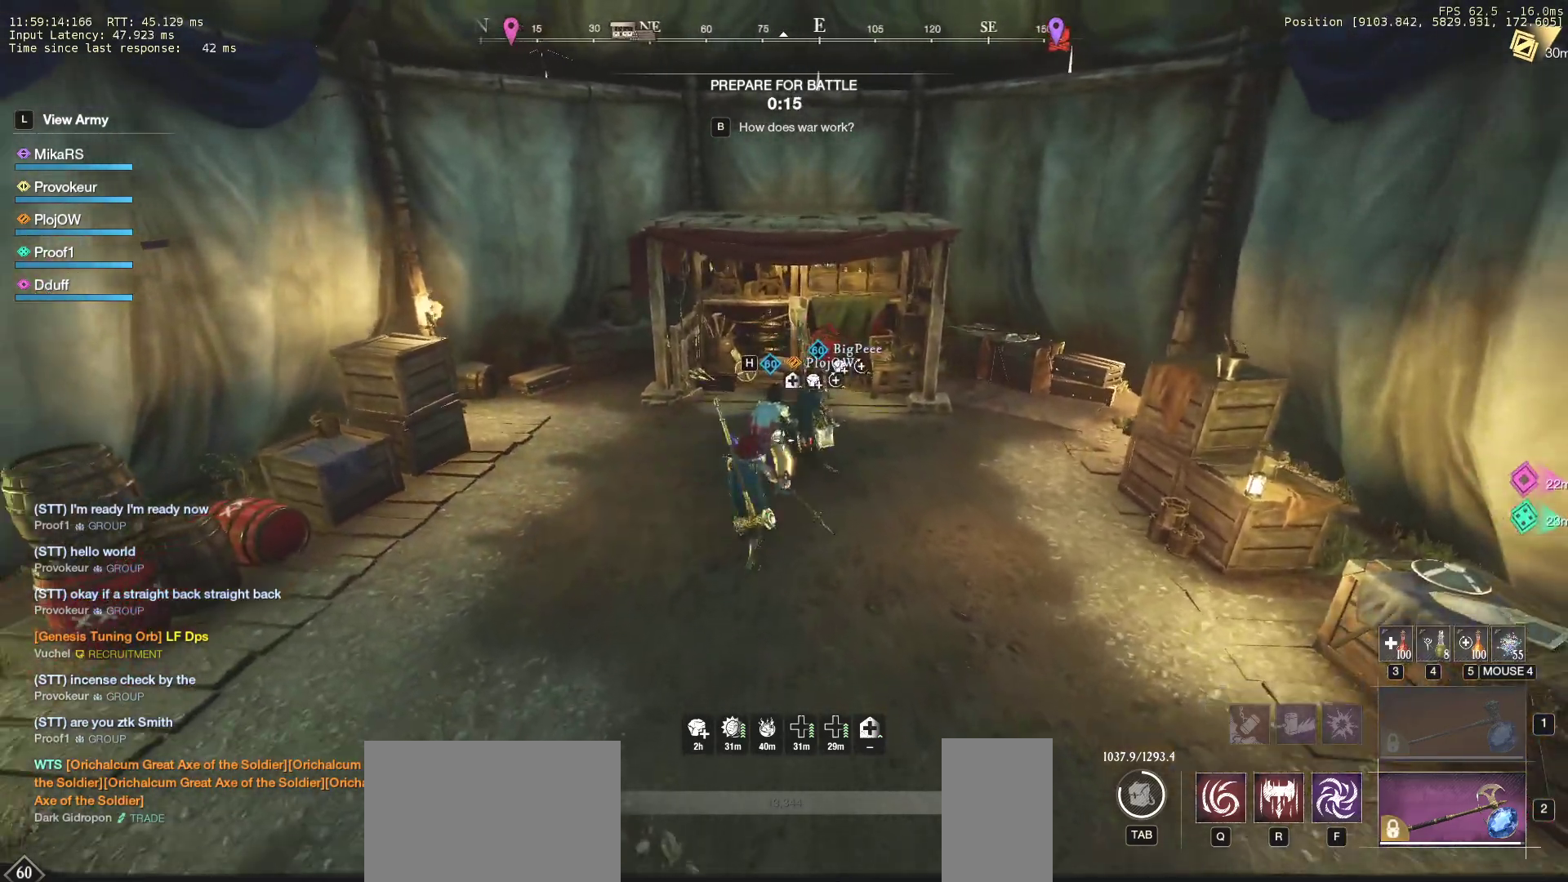
{"keys": ["a", "d"], "mouse": [], "events": [[300, "s", "down"], [400, "a", "down"], [500, "d", "down"], [500, "s", "up"]]}
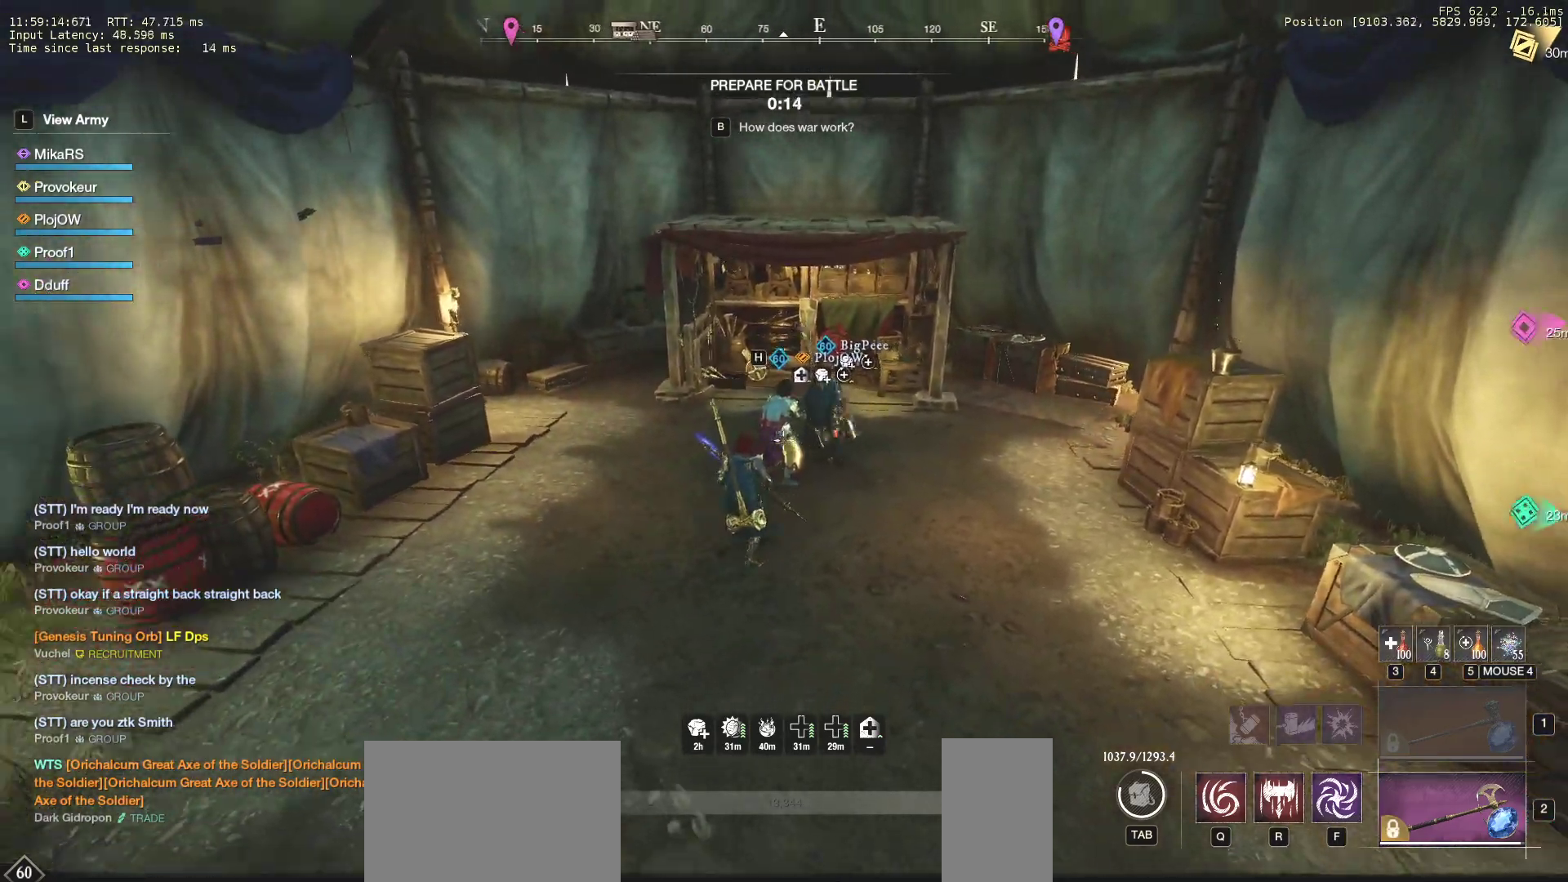
{"keys": ["d"], "mouse": [], "events": [[50, "a", "up"], [67, "s", "down"], [117, "d", "up"], [267, "d", "down"], [283, "s", "up"], [333, "a", "down"], [367, "d", "up"], [367, "s", "down"], [433, "d", "down"], [450, "a", "up"], [500, "s", "up"]]}
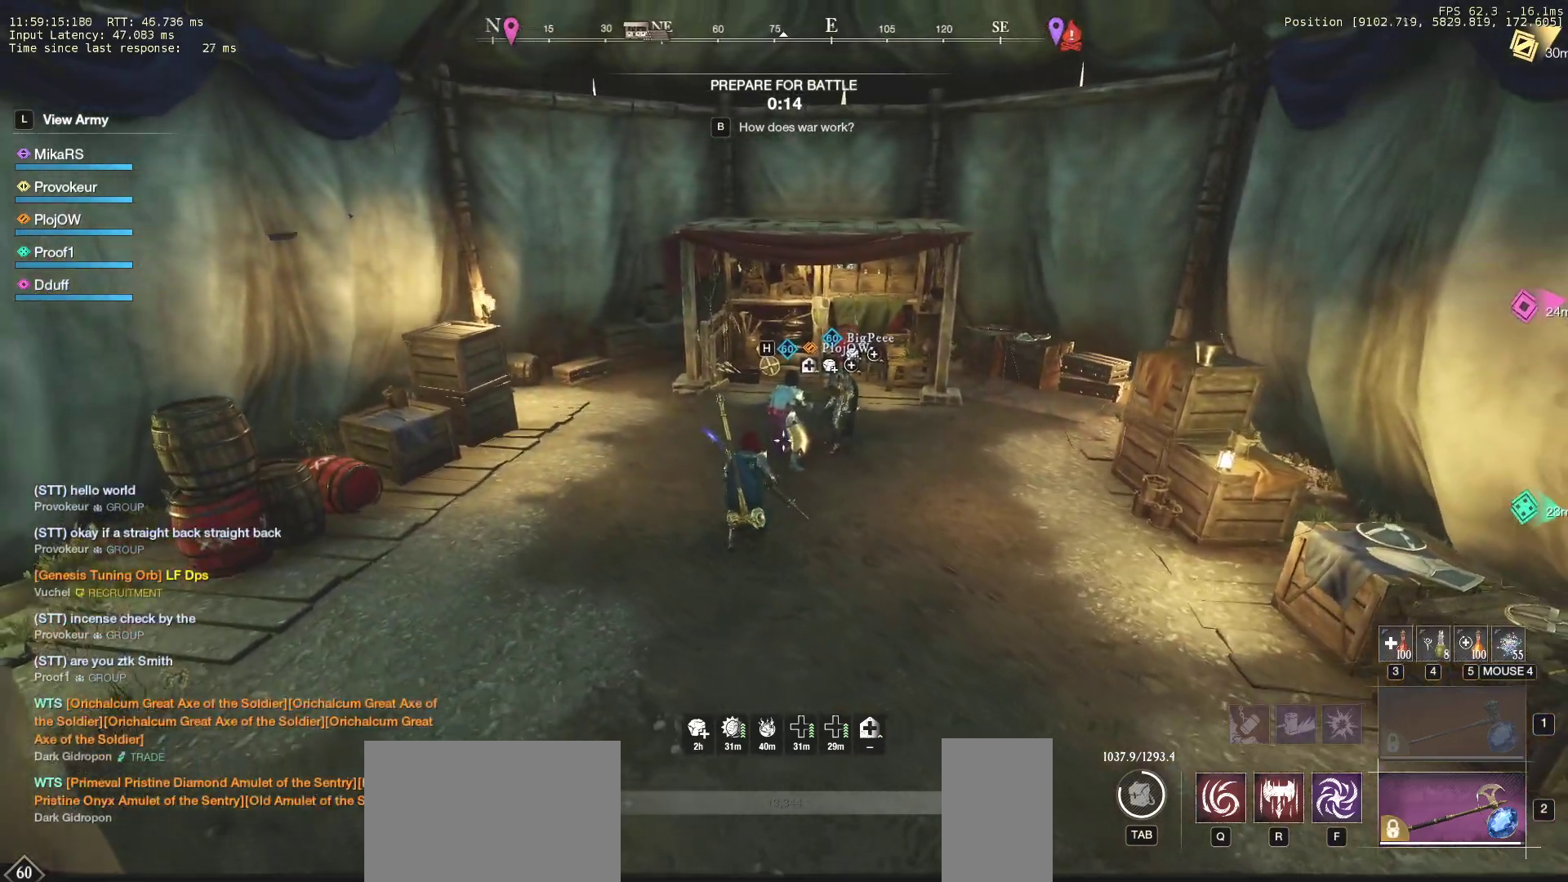
{"keys": ["d", "w"], "mouse": [], "events": [[33, "a", "down"], [33, "s", "down"], [50, "d", "up"], [117, "d", "down"], [150, "a", "up"], [183, "s", "up"], [217, "a", "down"], [233, "d", "up"], [233, "s", "down"], [283, "d", "down"], [333, "a", "up"], [350, "s", "up"], [417, "d", "up"], [483, "d", "down"], [483, "w", "down"]]}
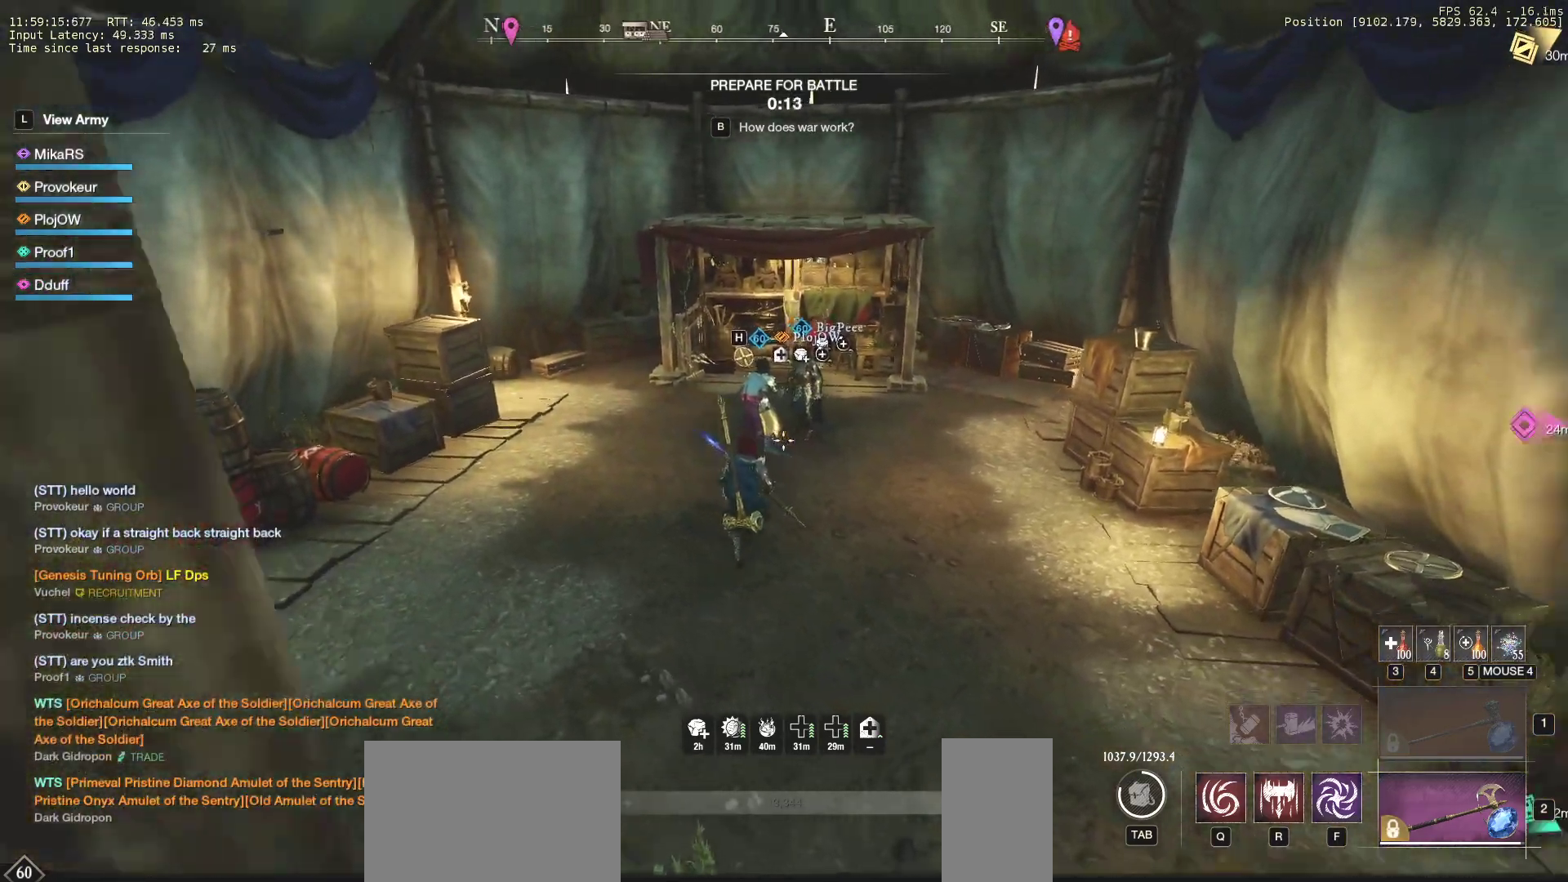
{"keys": ["d", "w"], "mouse": [], "events": [[33, "mouse_wheel", "down"], [250, "mouse_wheel", "up"]]}
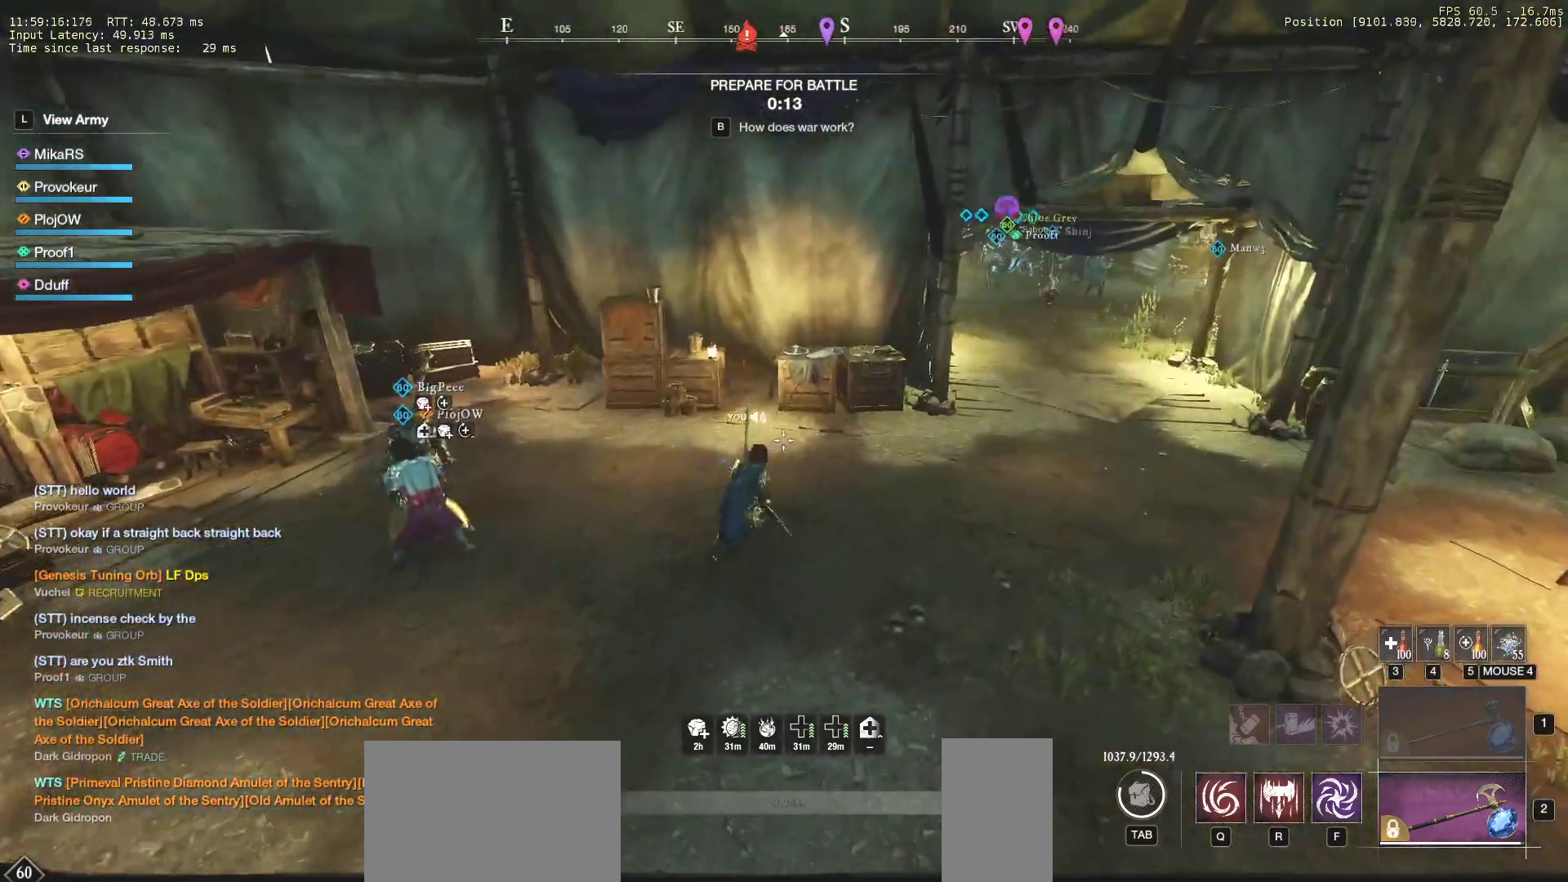
{"keys": ["d", "w"], "mouse": ["wheel"], "events": [[67, "mouse_wheel", "down"], [133, "shift", "down"], [283, "mouse_wheel", "up"], [283, "shift", "up"], [500, "mouse_wheel", "down"]]}
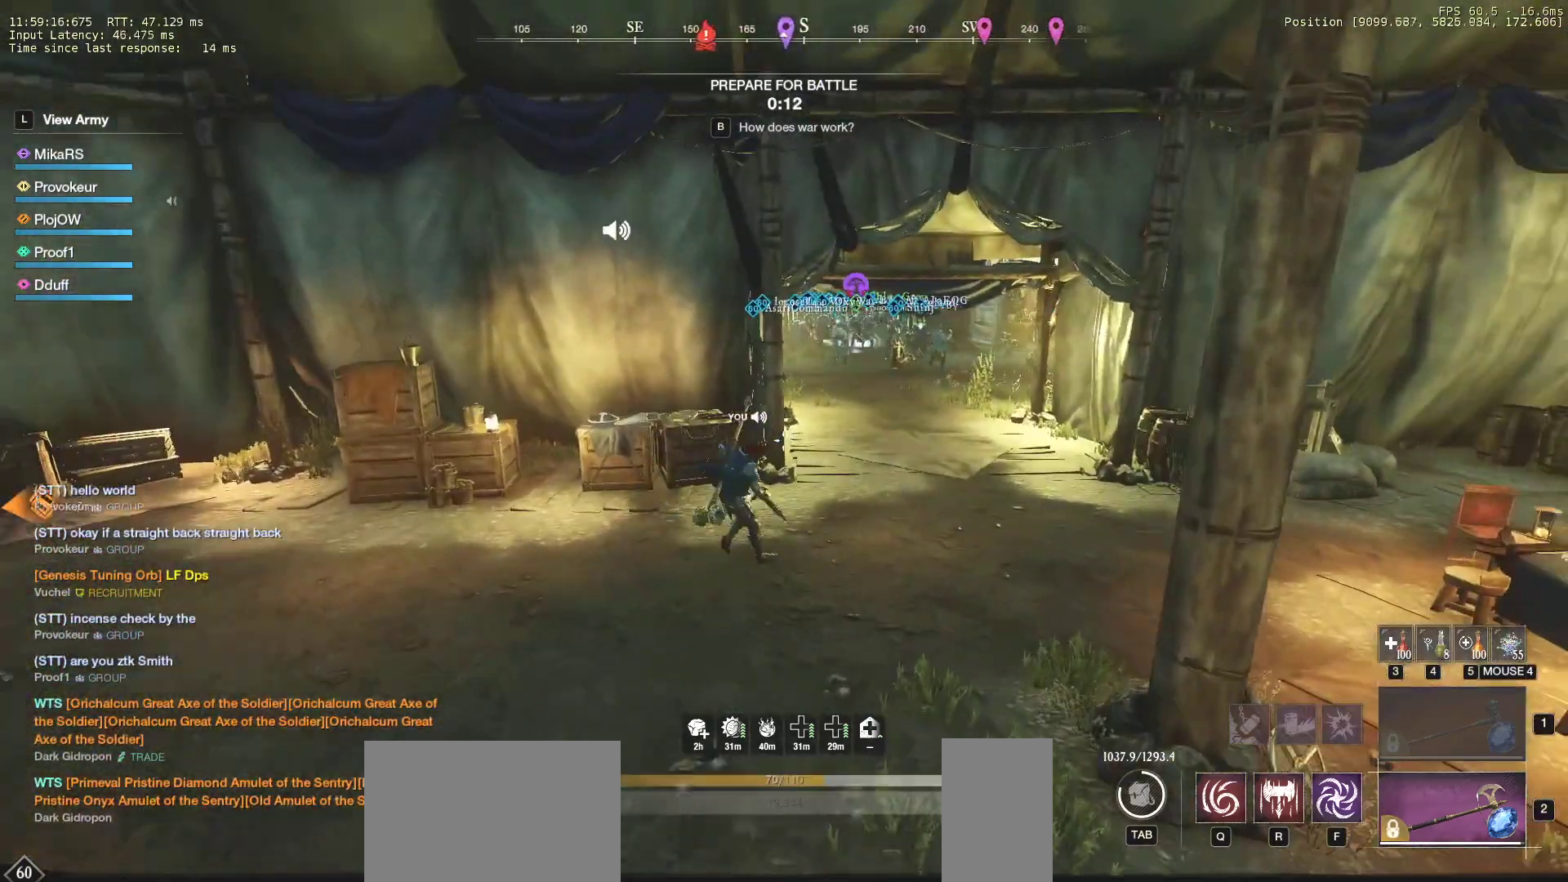
{"keys": [], "mouse": [], "events": [[117, "mouse_mb5", "down"], [183, "w", "up"], [200, "d", "up"], [217, "mouse_wheel", "up"], [267, "mouse_mb5", "up"]]}
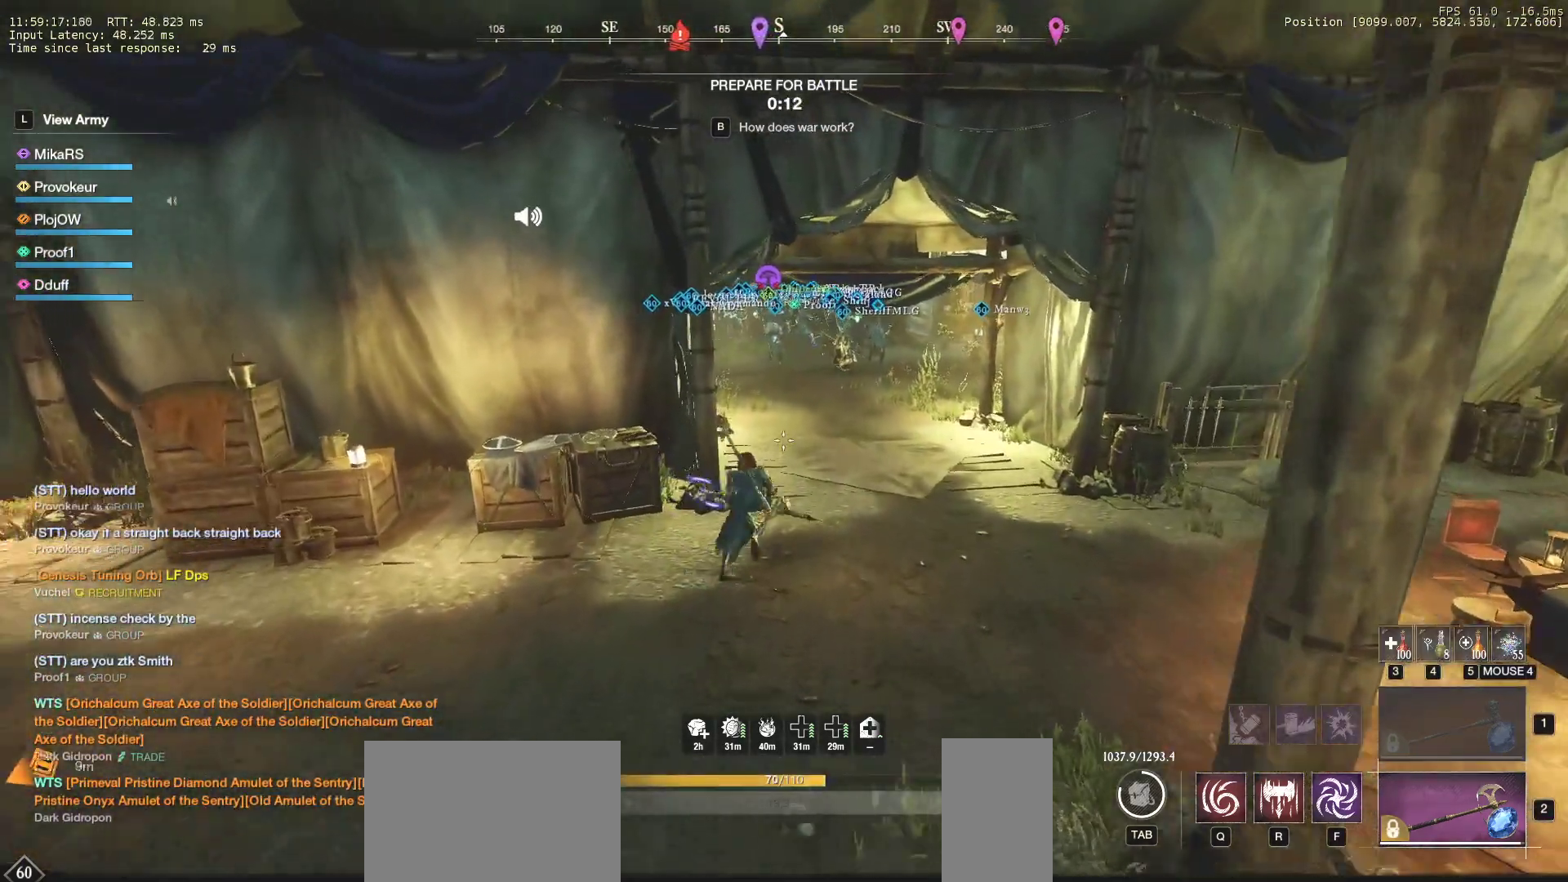
{"keys": [], "mouse": [], "events": []}
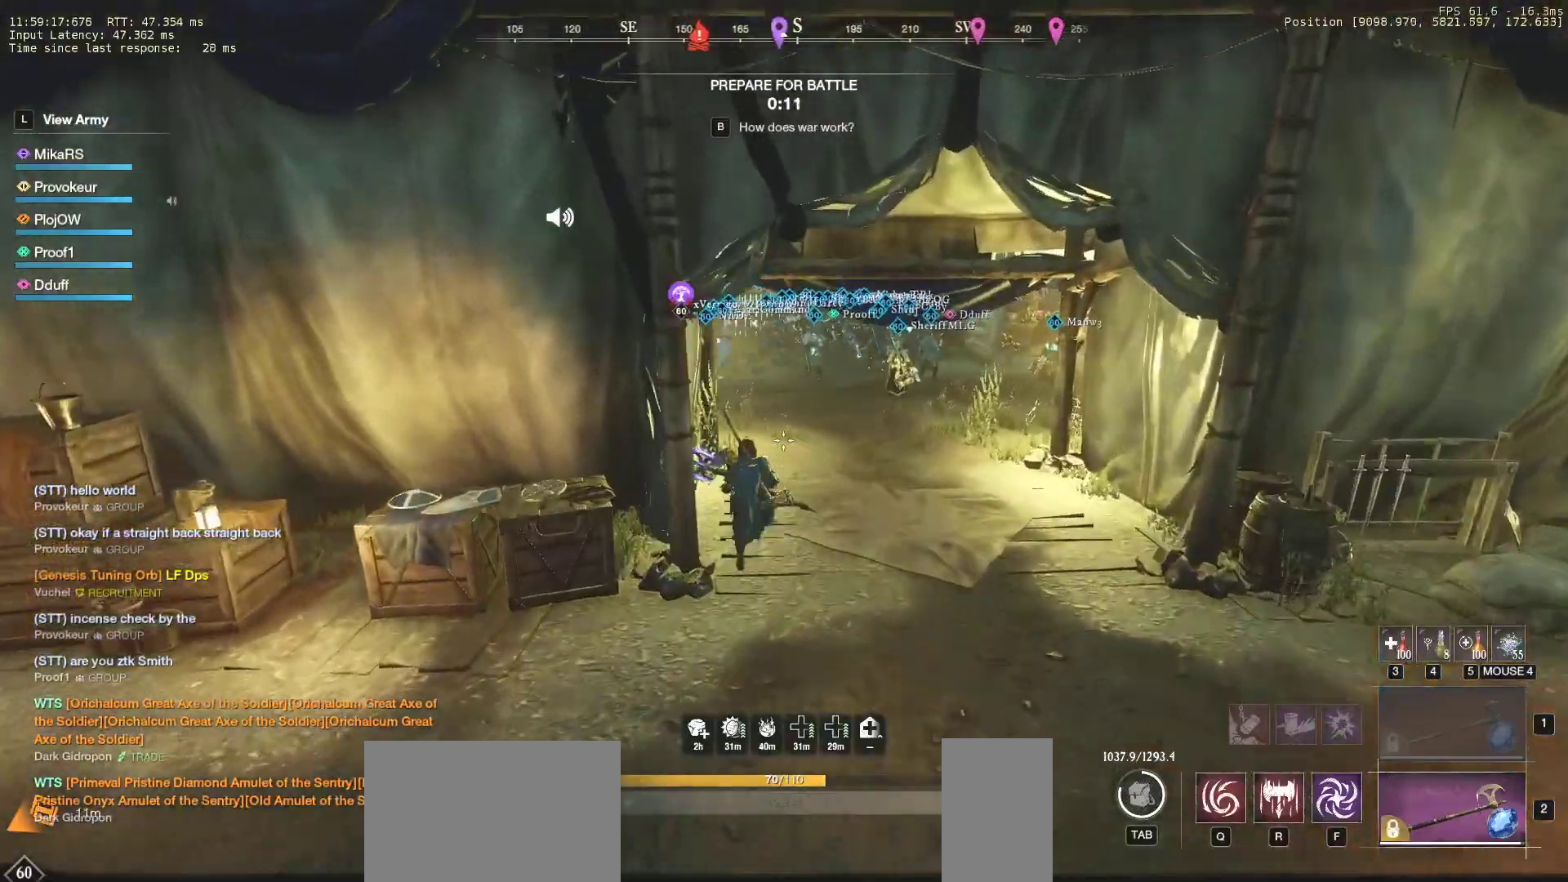
{"keys": [], "mouse": [], "events": []}
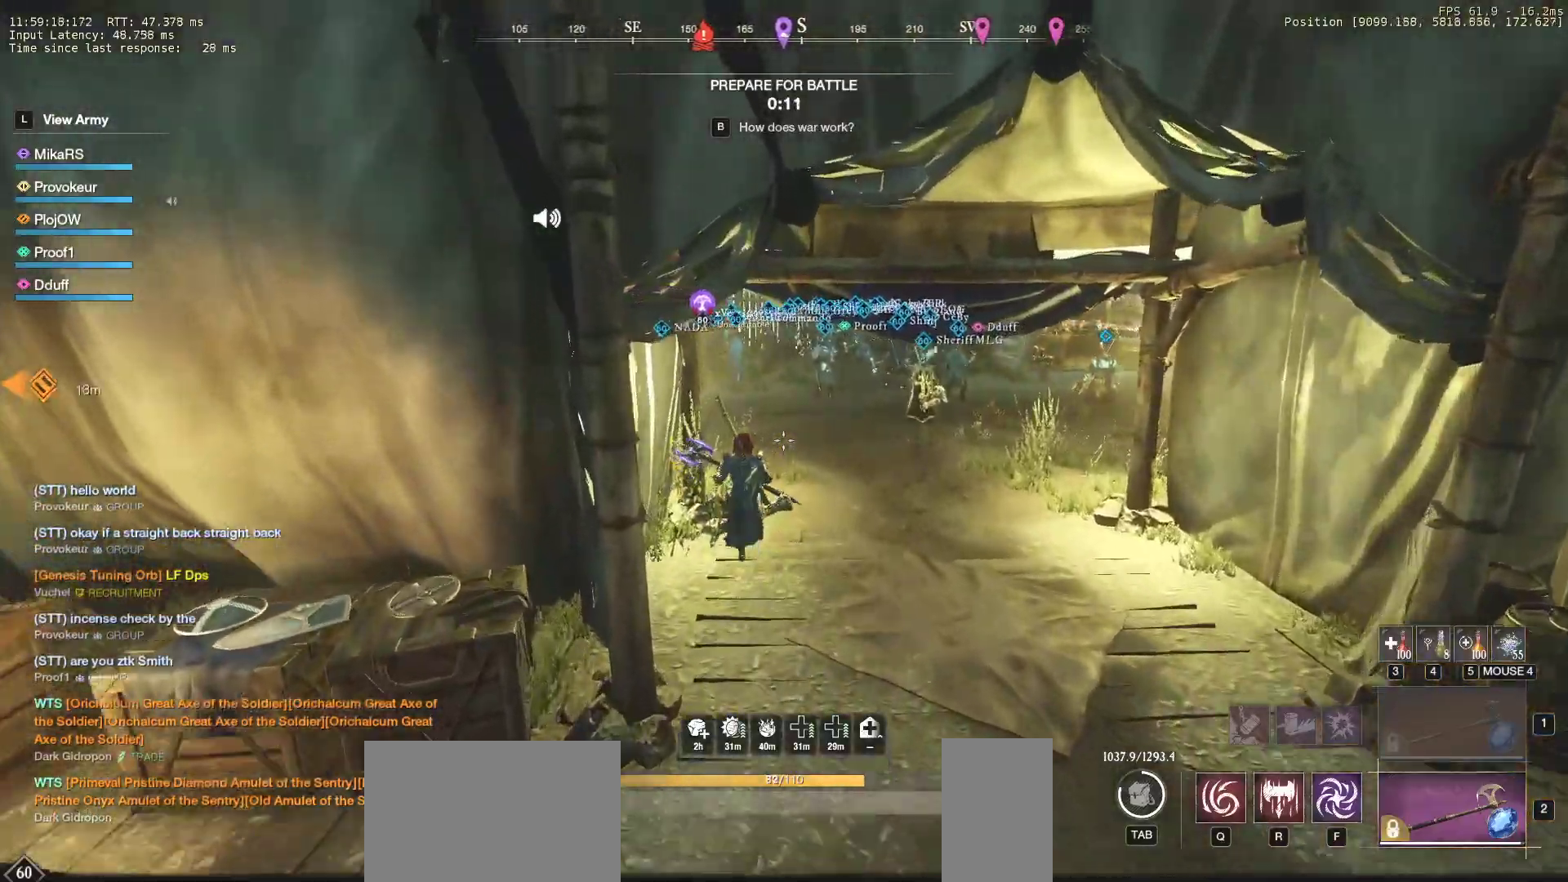
{"keys": [], "mouse": [], "events": []}
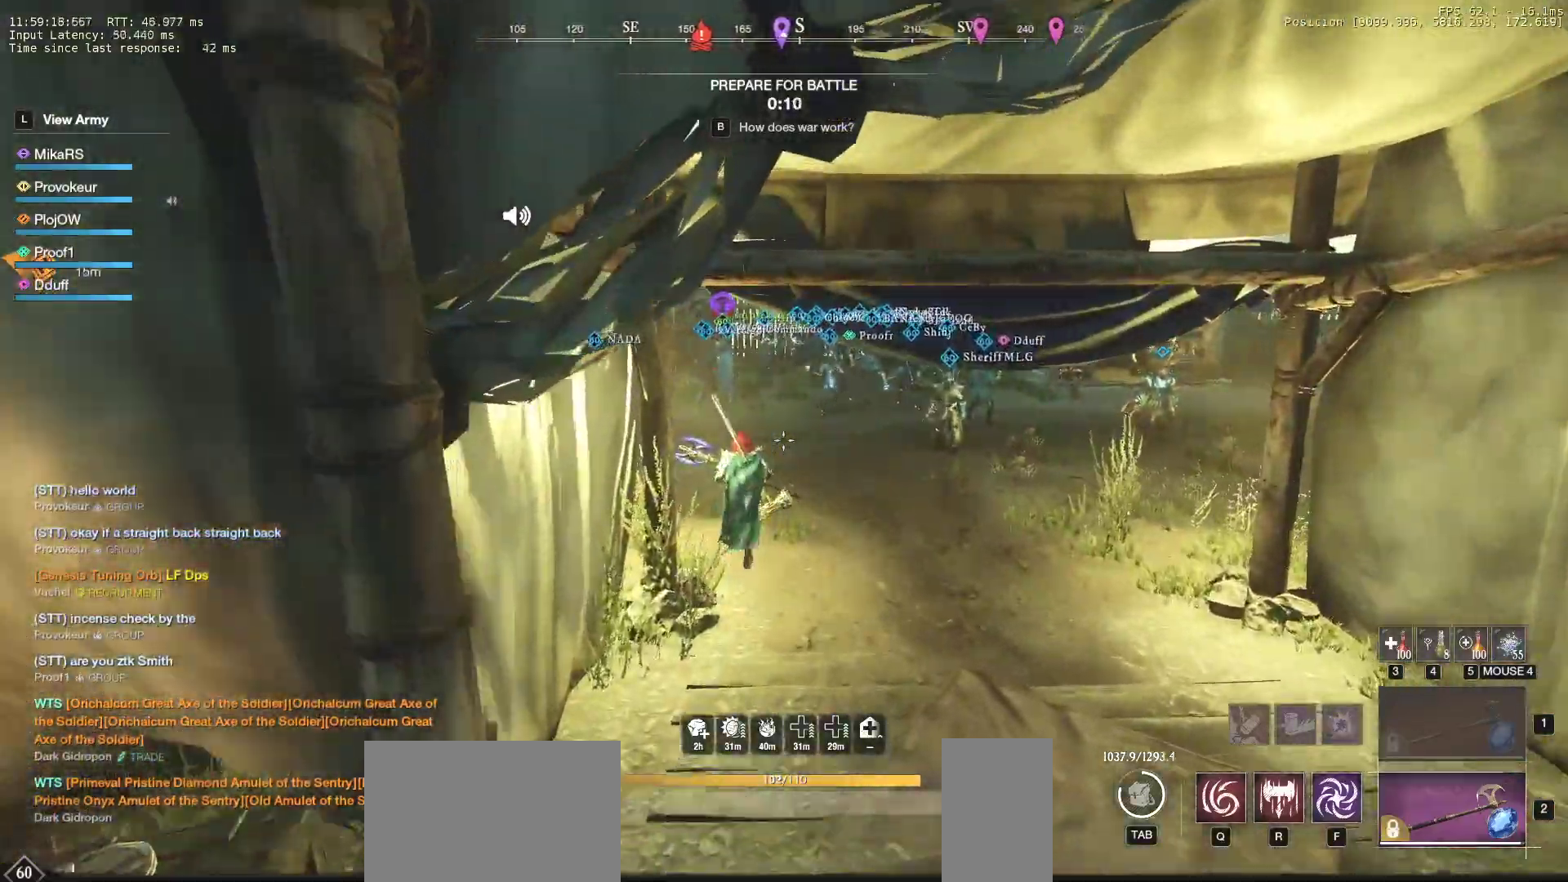
{"keys": ["e"], "mouse": [], "events": [[483, "e", "down"]]}
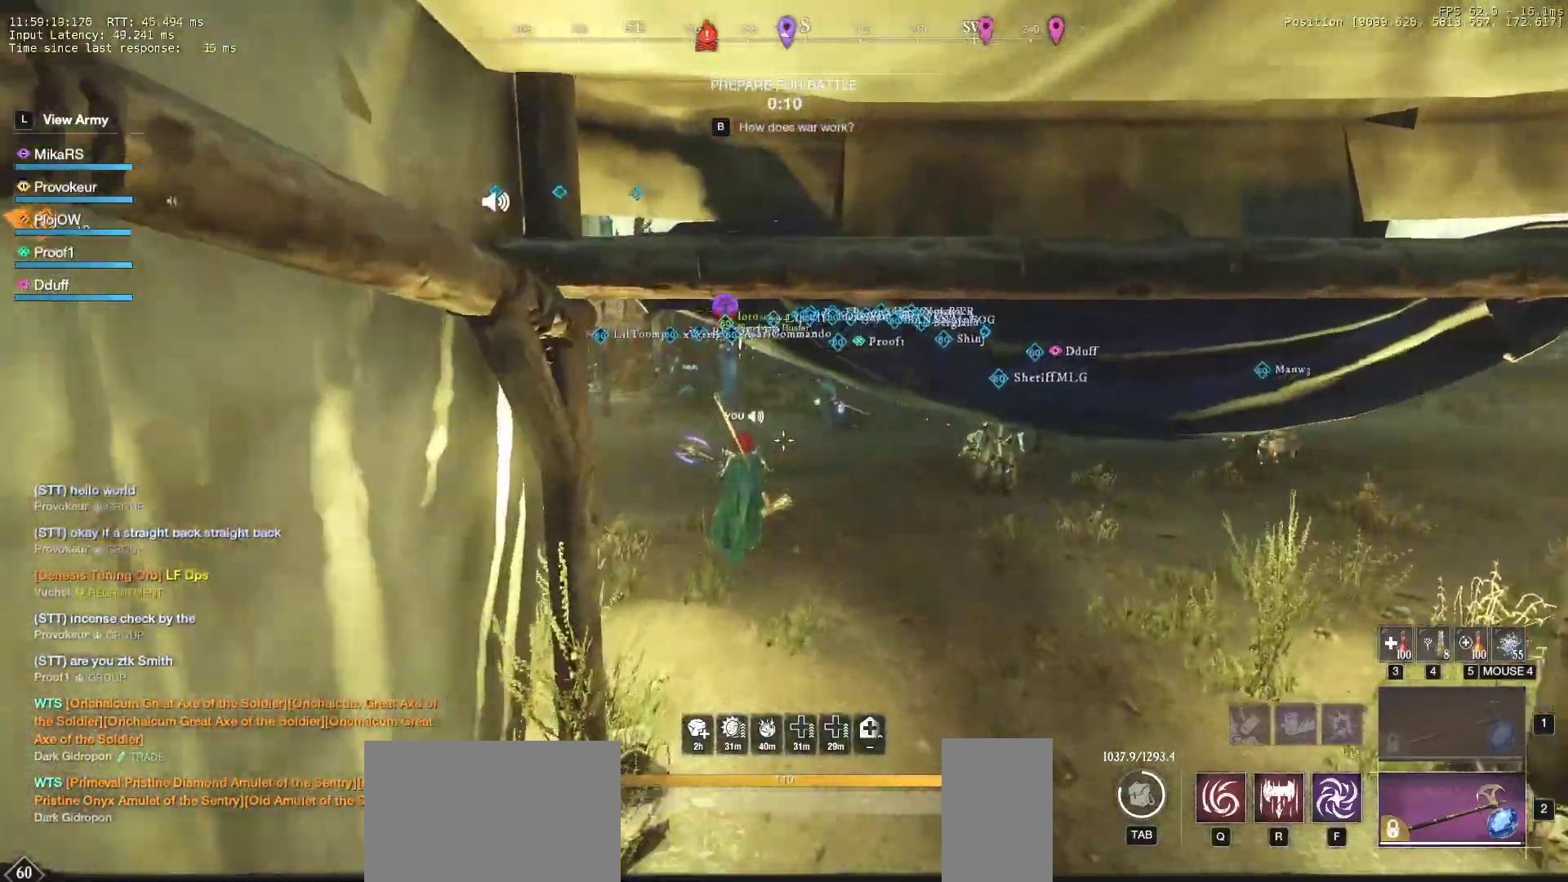
{"keys": [], "mouse": []}
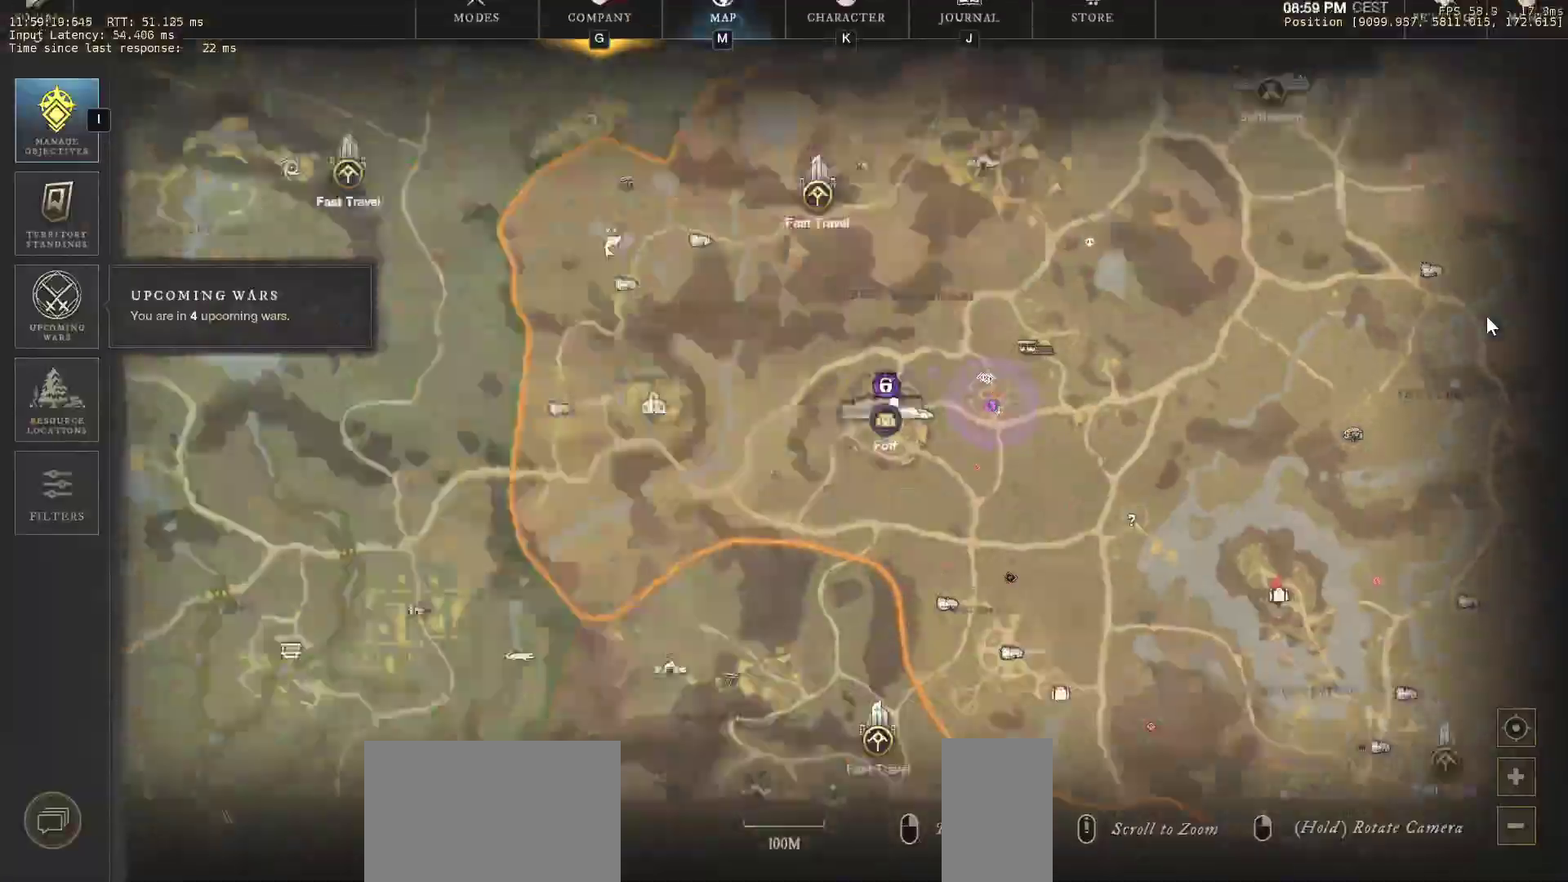
{"keys": [], "mouse": [], "events": []}
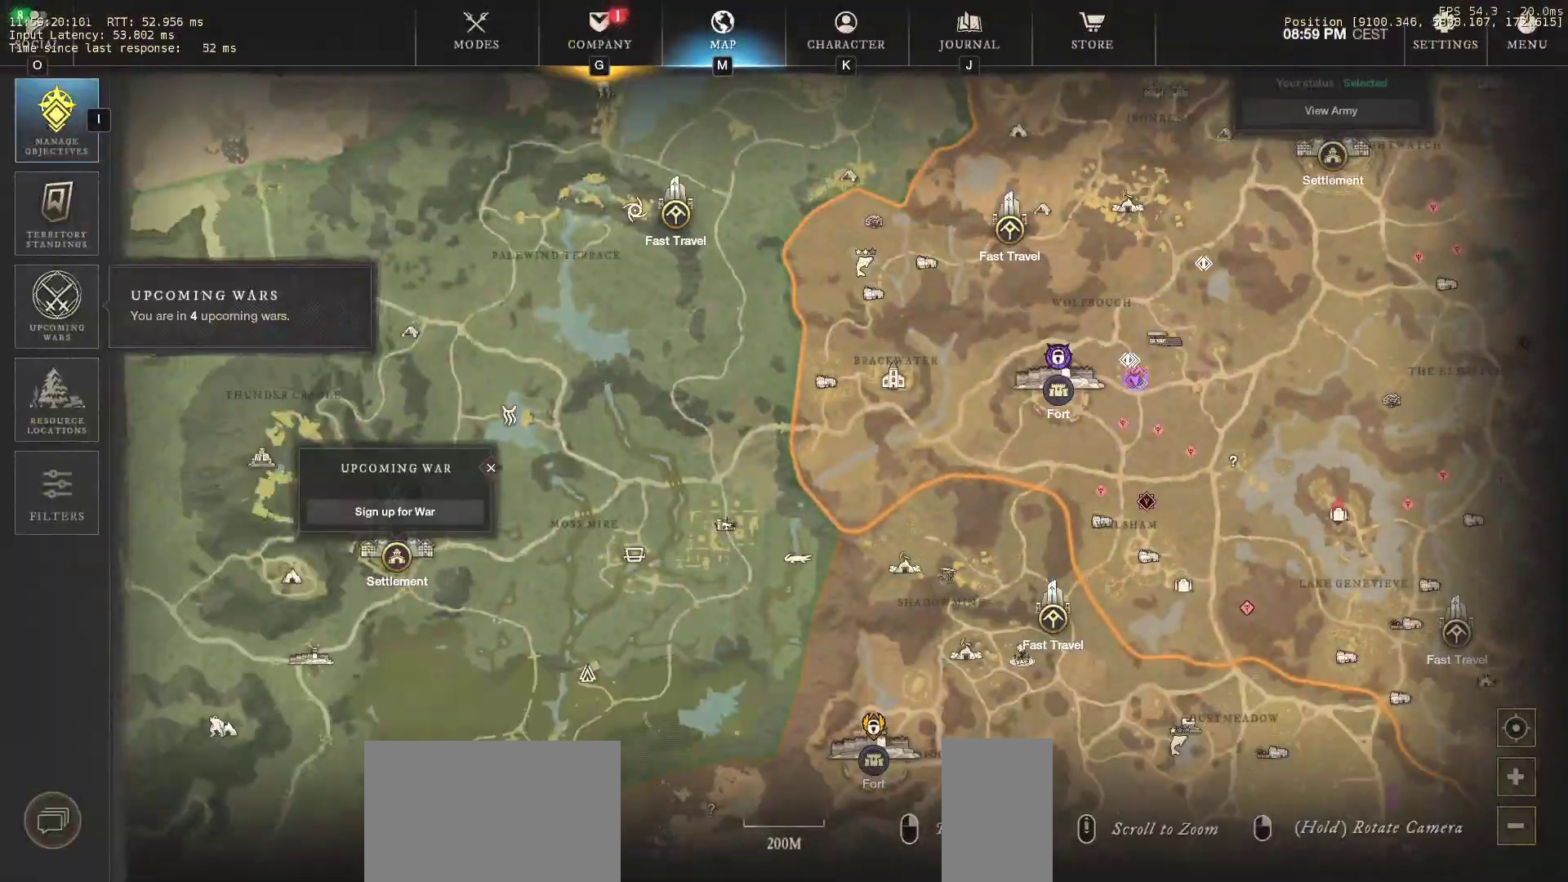
{"keys": [], "mouse": [], "events": []}
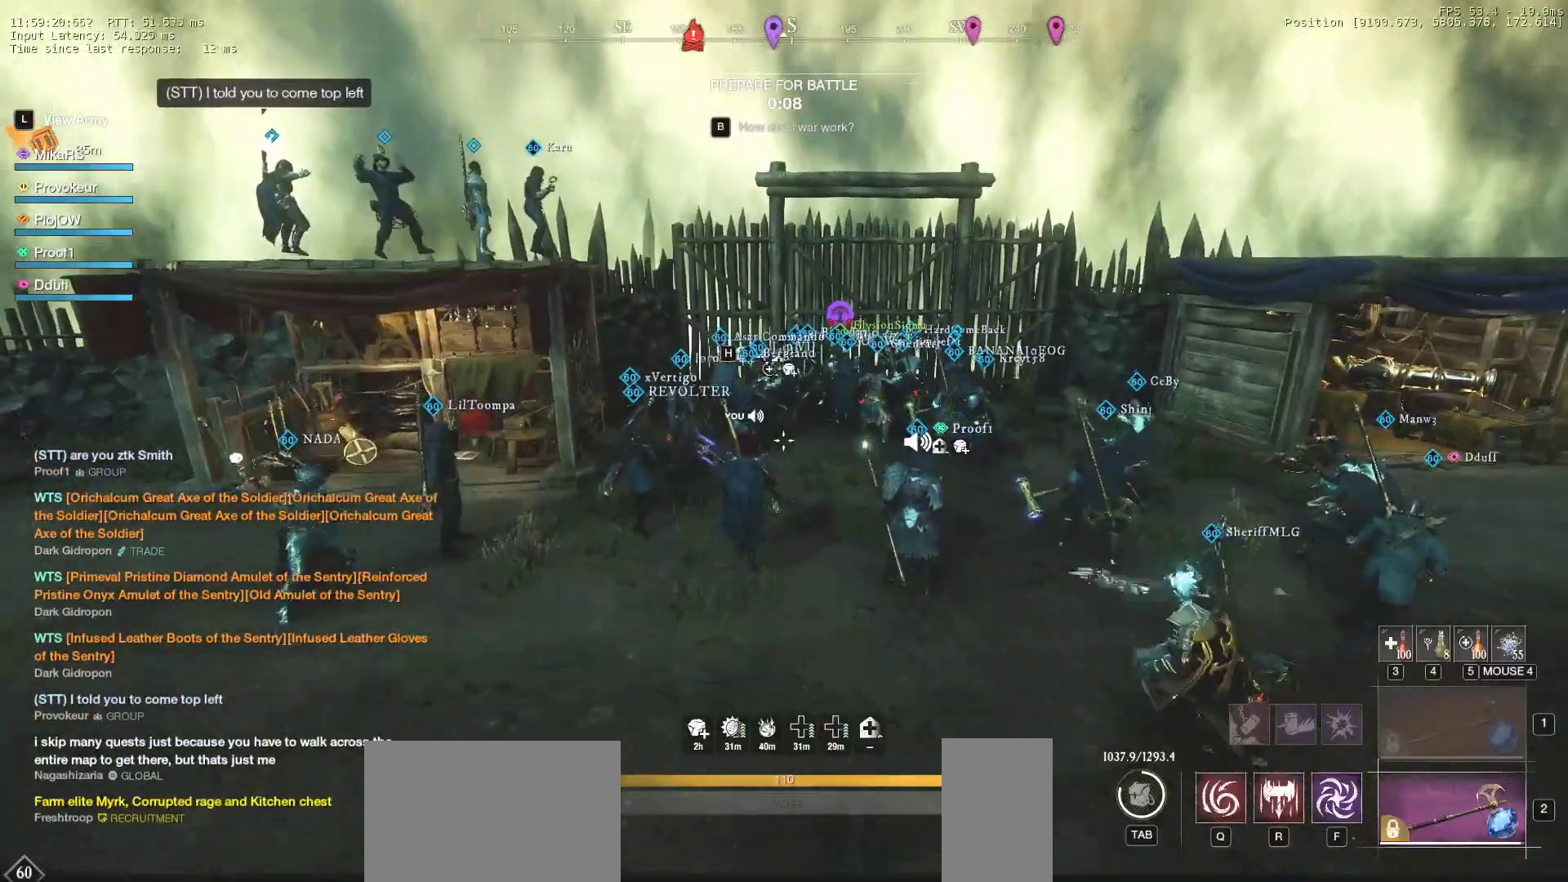
{"keys": [], "mouse": [], "events": []}
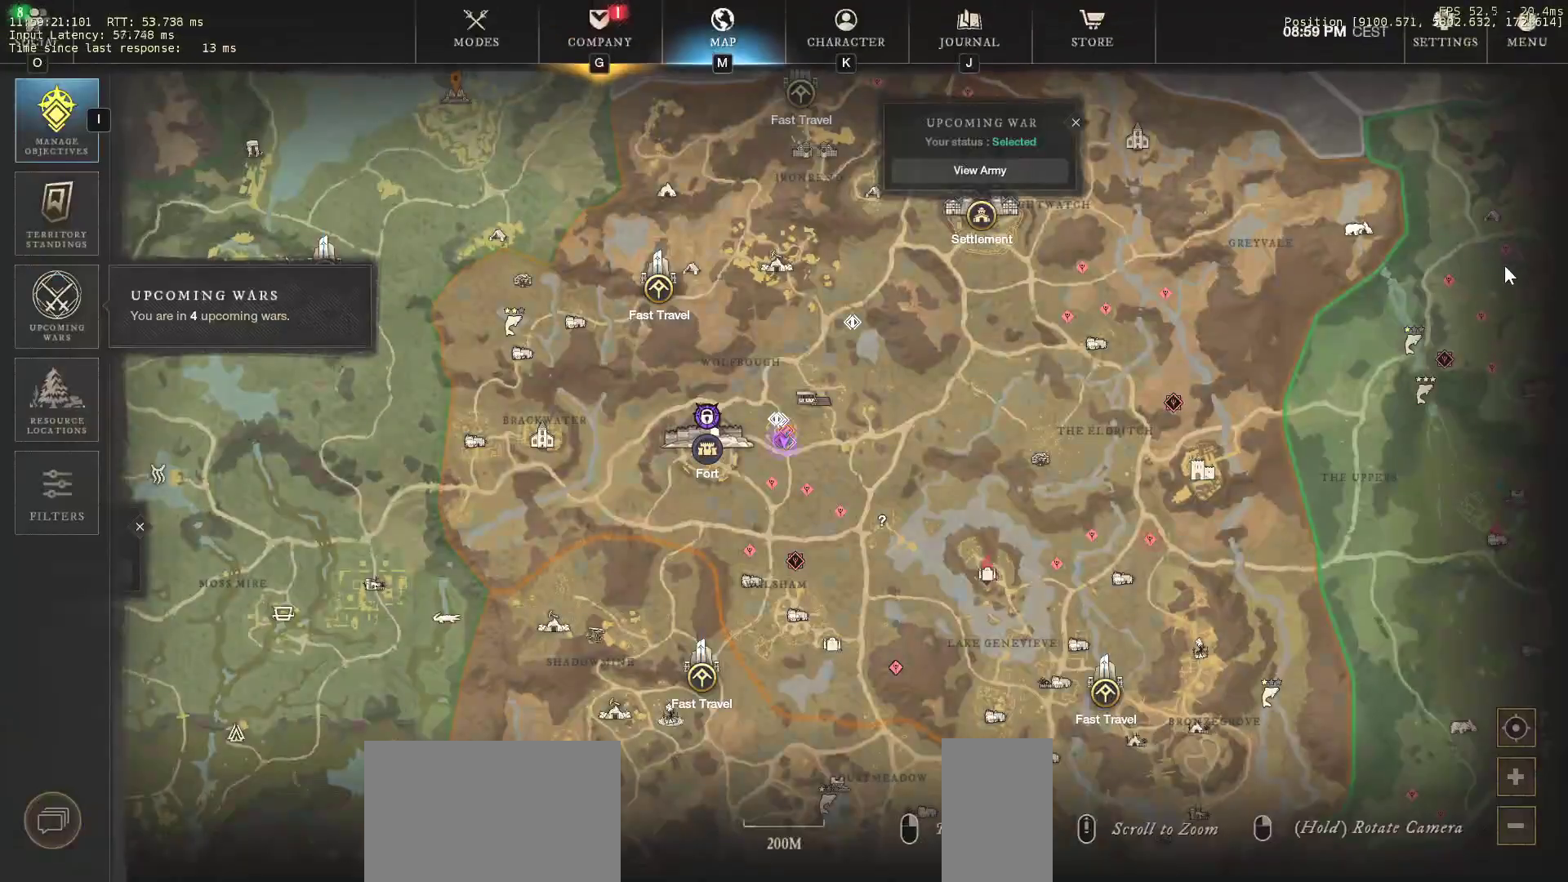
{"keys": [], "mouse": [], "events": []}
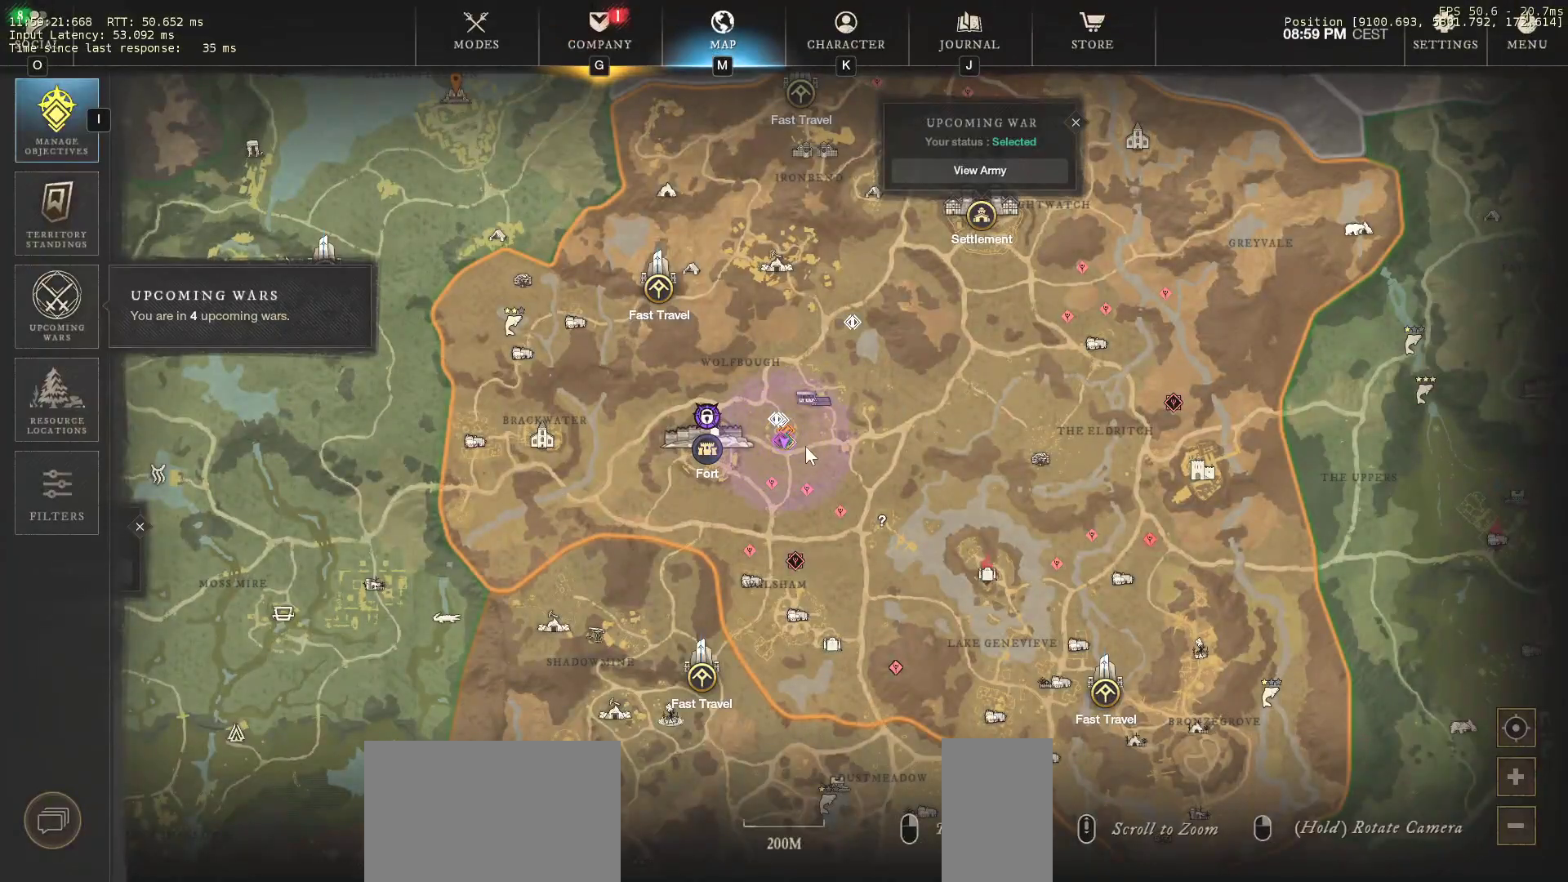
{"keys": [], "mouse": [], "events": [[50, "mouse_wheel", "down"], [317, "mouse_wheel", "up"]]}
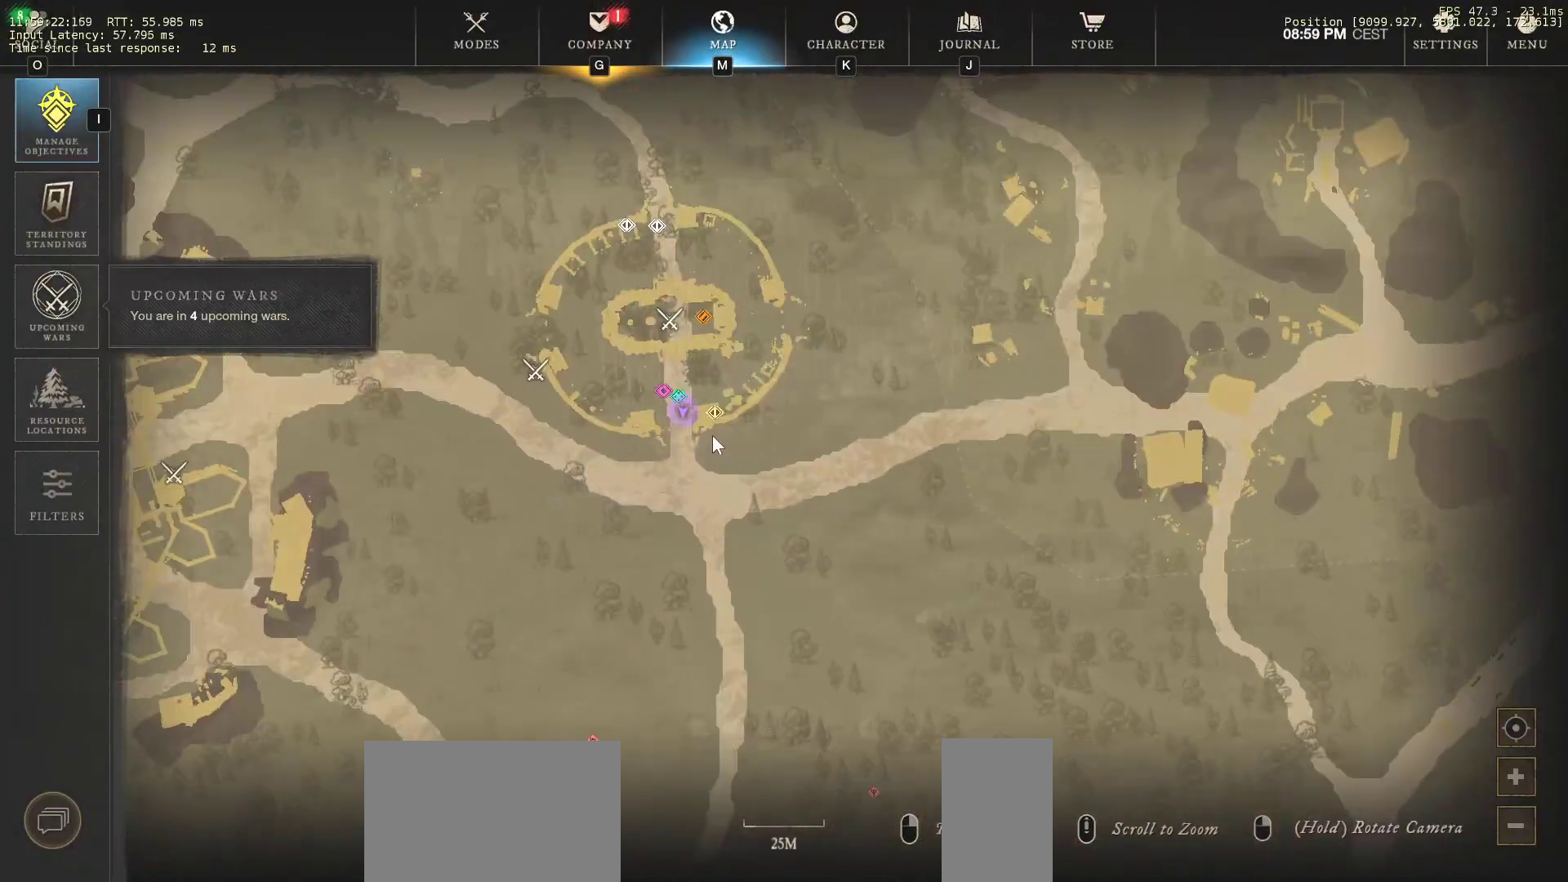
{"keys": [], "mouse": ["left"], "events": [[283, "mouse_left", "down"]]}
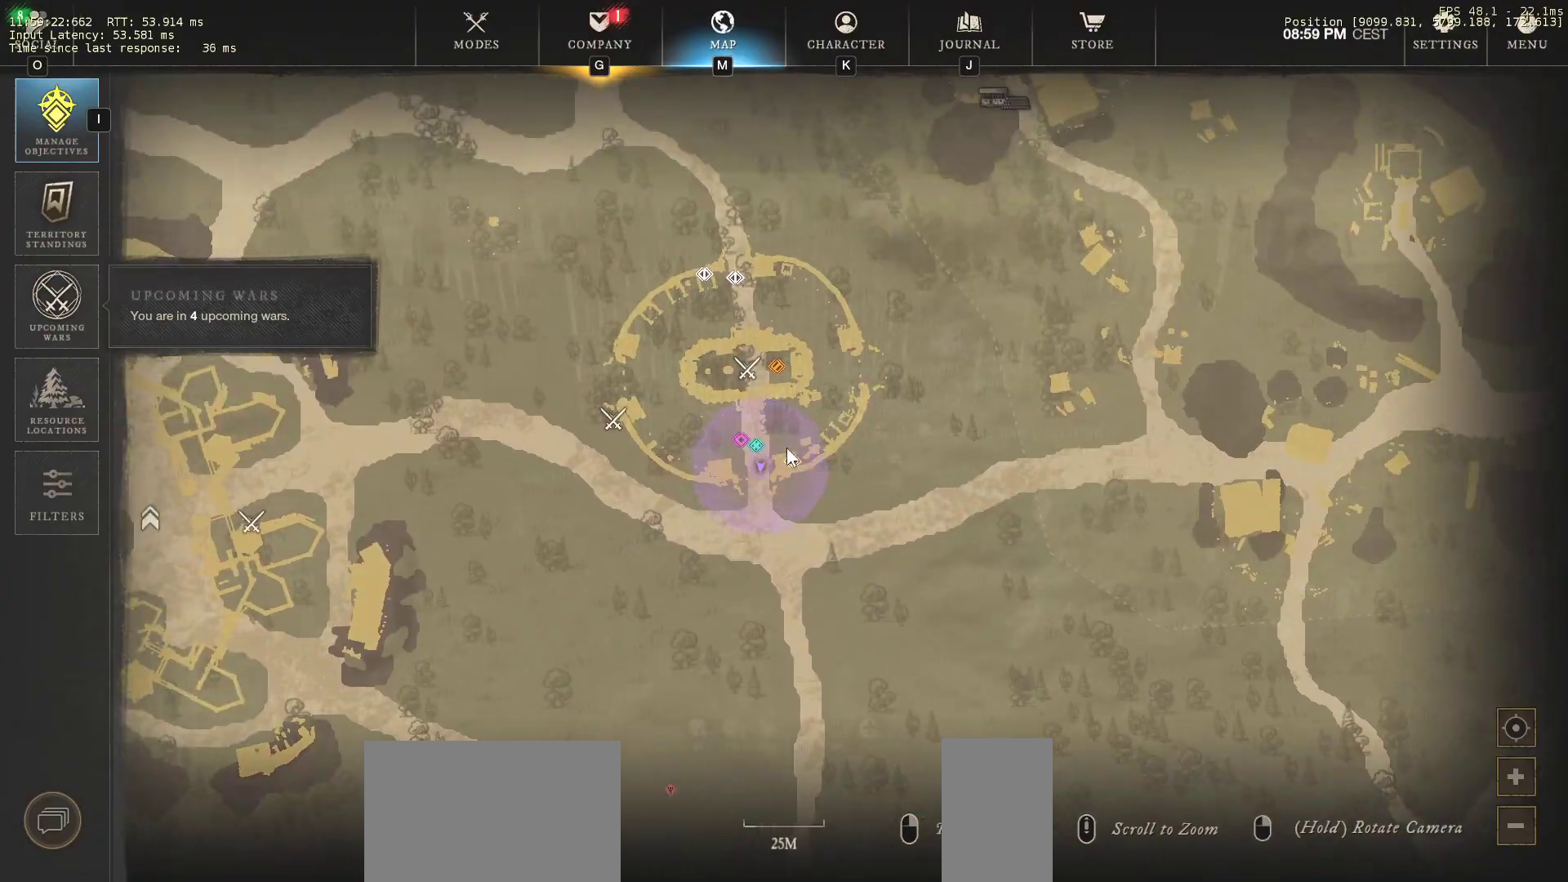
{"keys": [], "mouse": [], "events": [[33, "mouse_left", "up"]]}
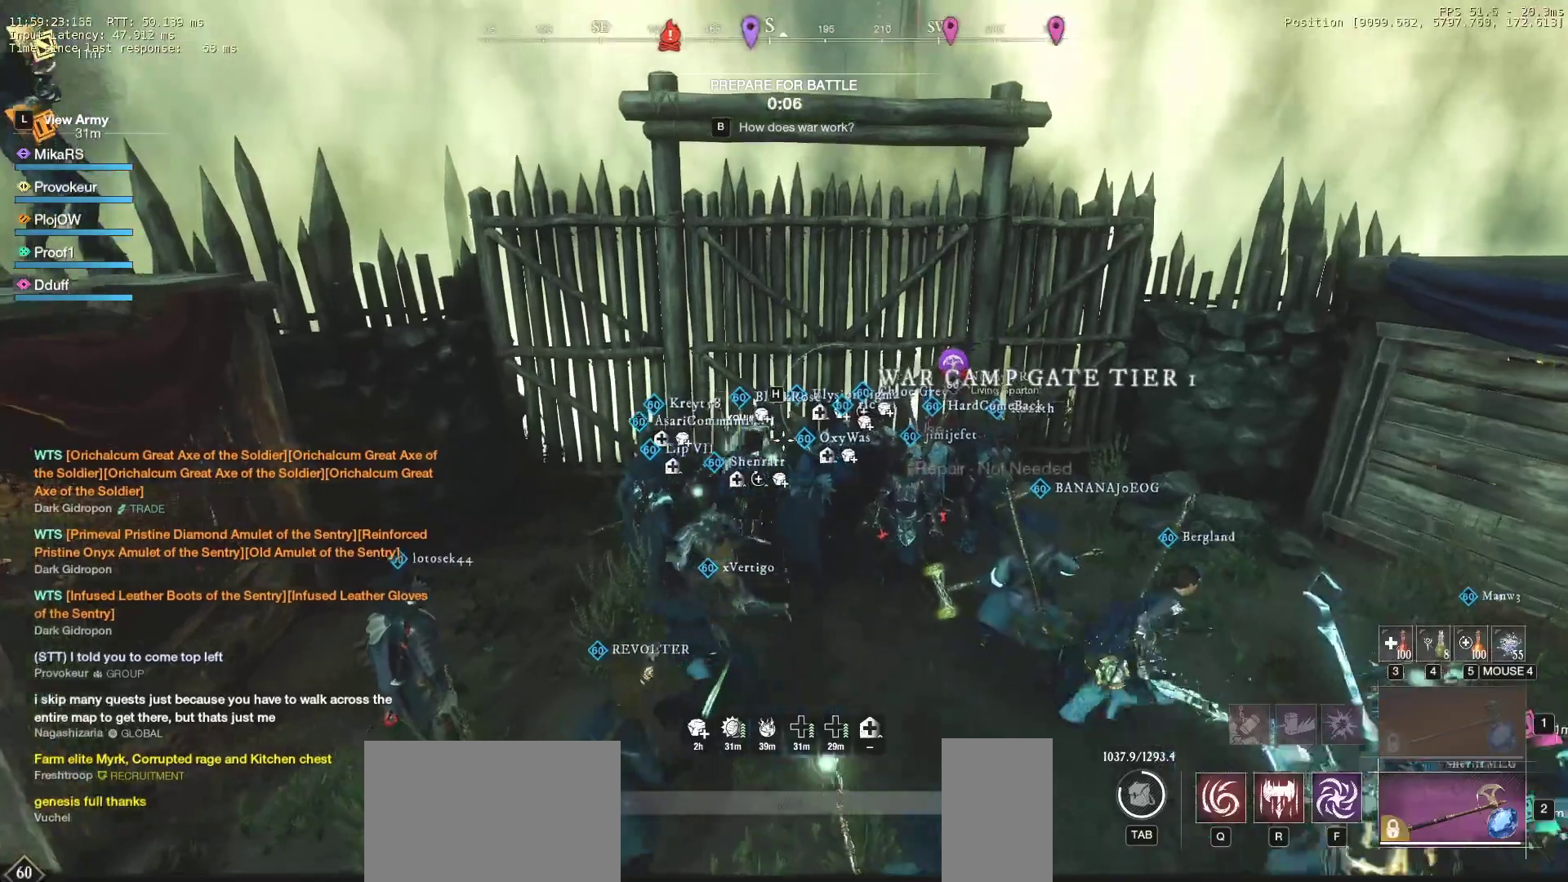
{"keys": ["a", "w"], "mouse": ["wheel"], "events": [[250, "w", "down"], [383, "mouse_wheel", "down"], [417, "a", "down"]]}
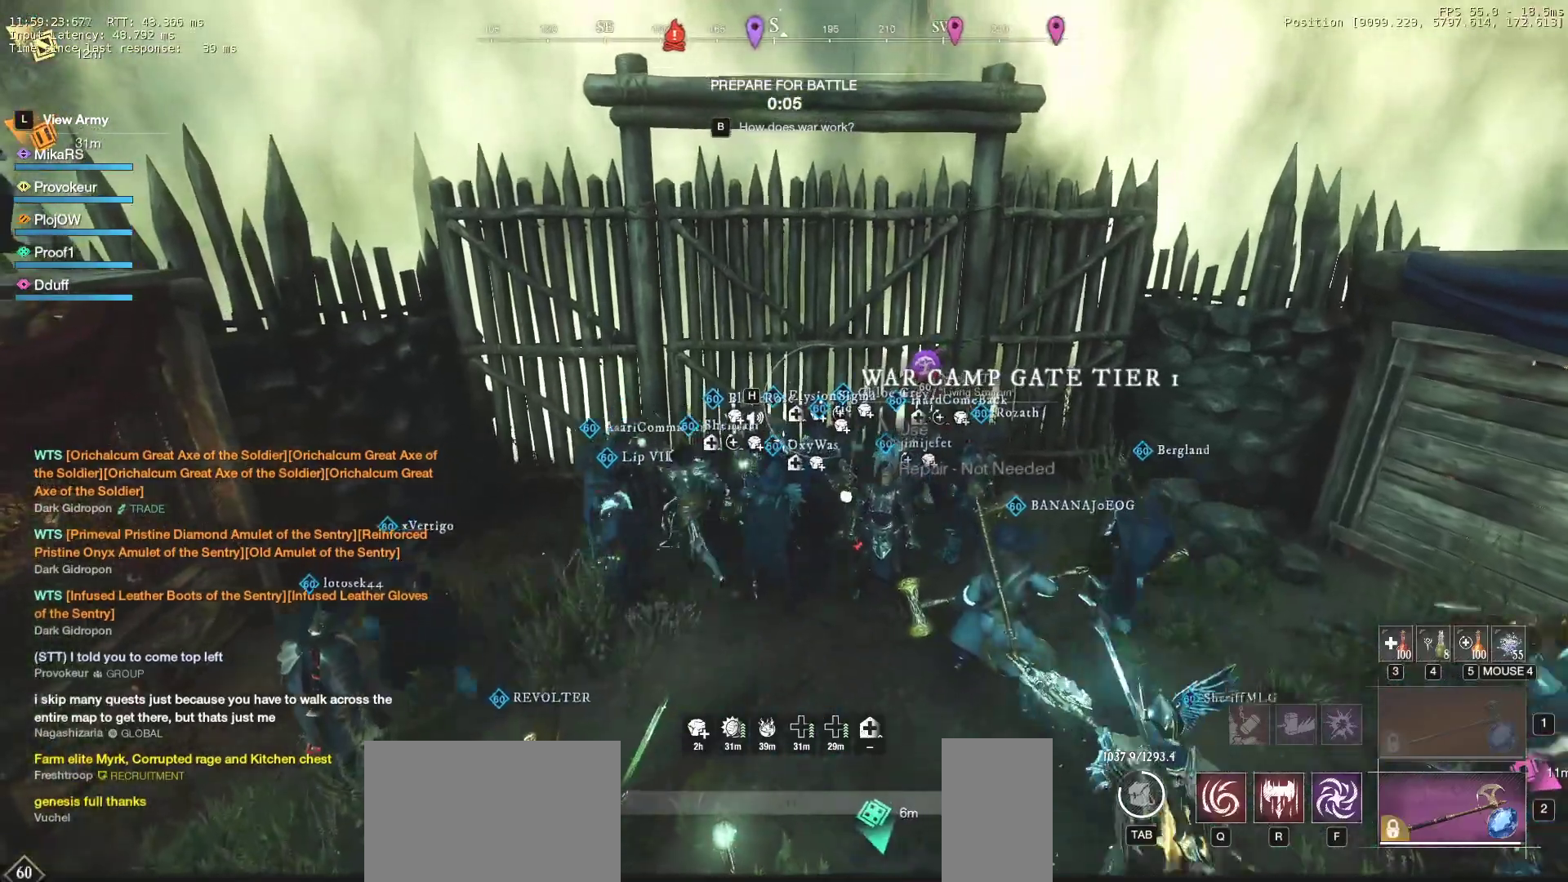
{"keys": ["w"], "mouse": [], "events": [[100, "mouse_wheel", "up"], [367, "a", "up"]]}
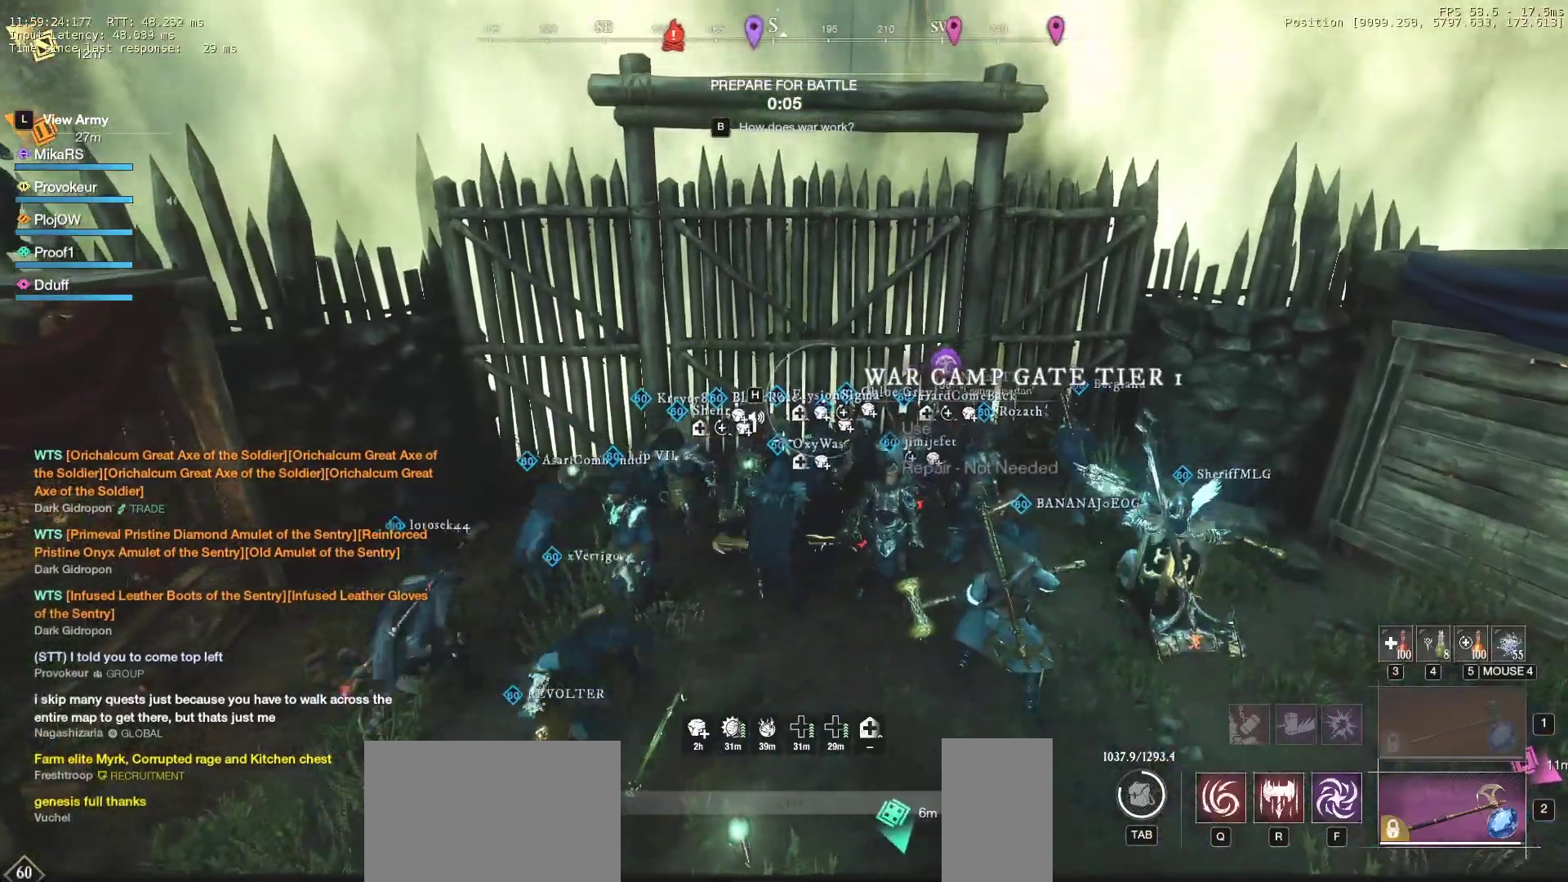
{"keys": ["w"], "mouse": [], "events": []}
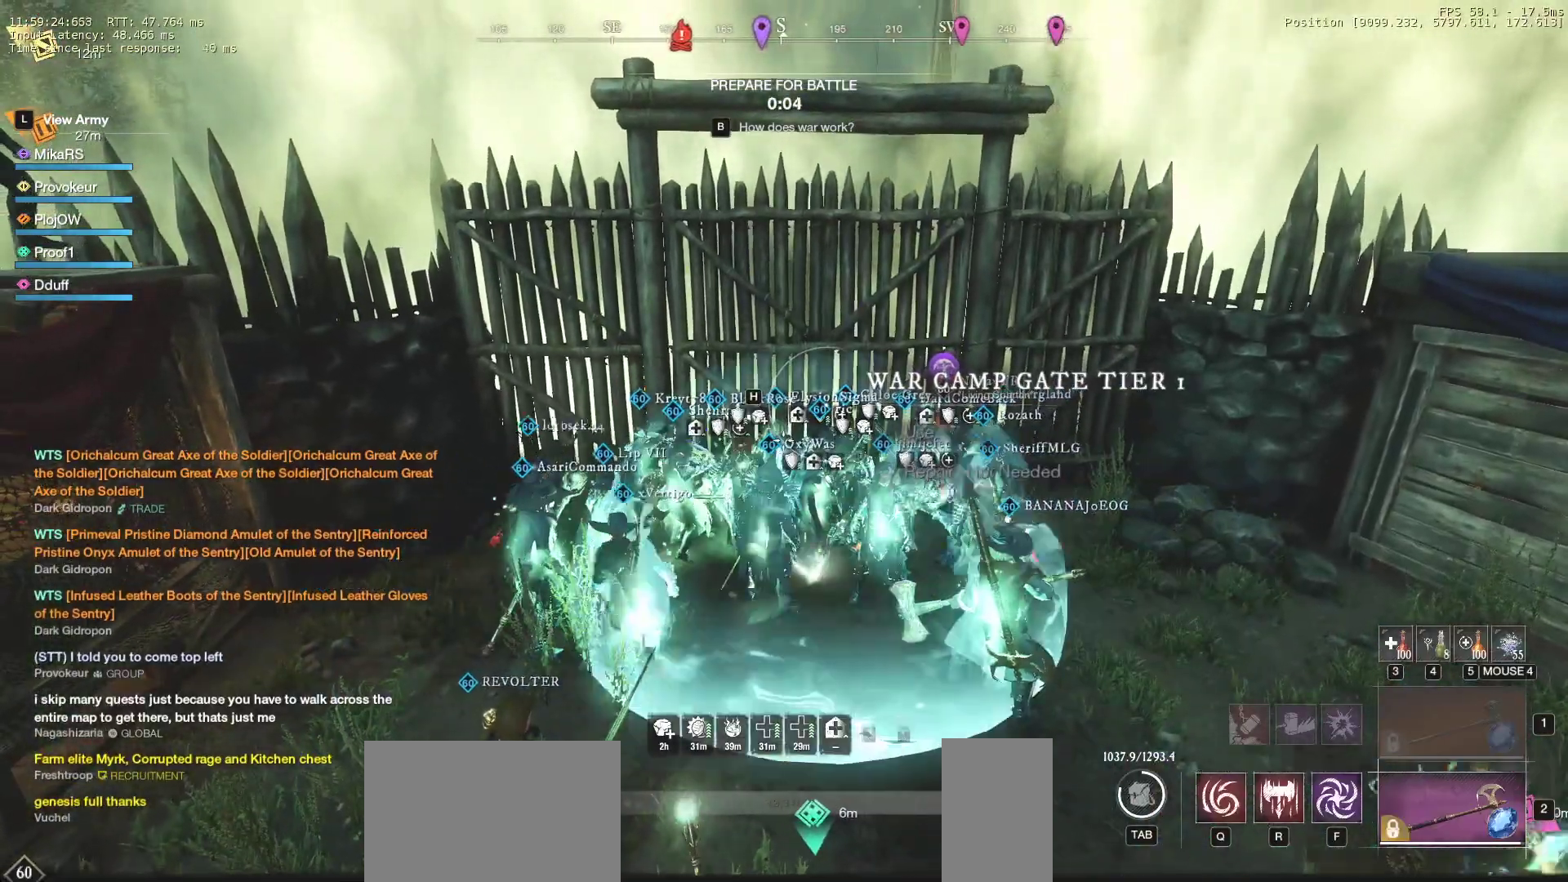
{"keys": ["w"], "mouse": [], "events": []}